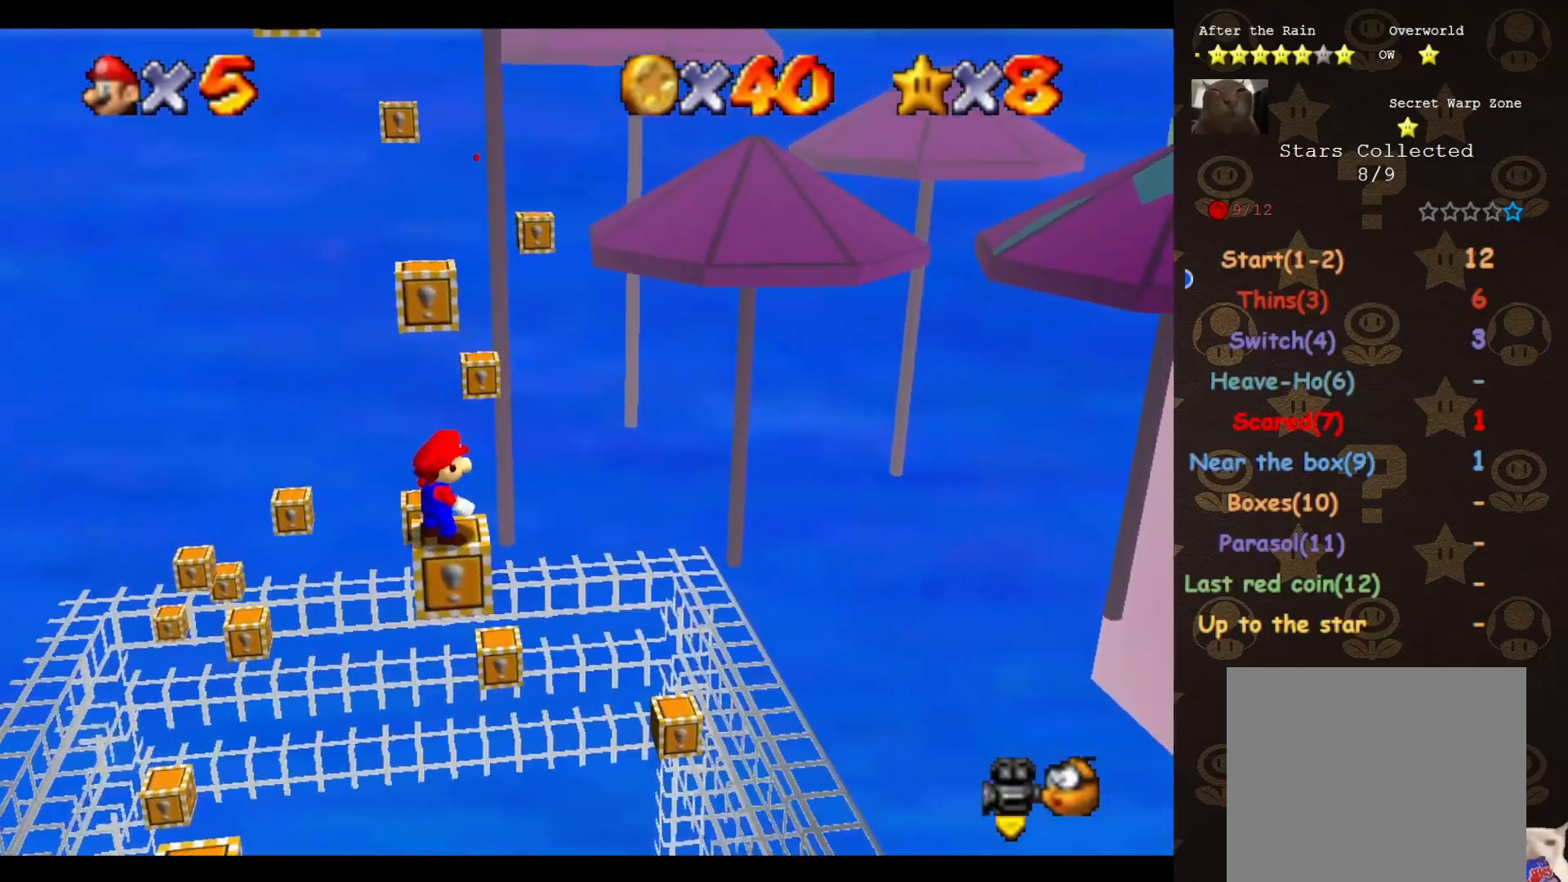
Gameplay with a controller (Nintendo layout); each line is a JSON object with the inputs held at the frame after it. "events" lists button and stick changes between this image and that frame as [ms after this image, input, new state], when the widget could be followed in between. Not read: L3 R3 Z.
{"buttons": [], "left_stick": "center", "events": []}
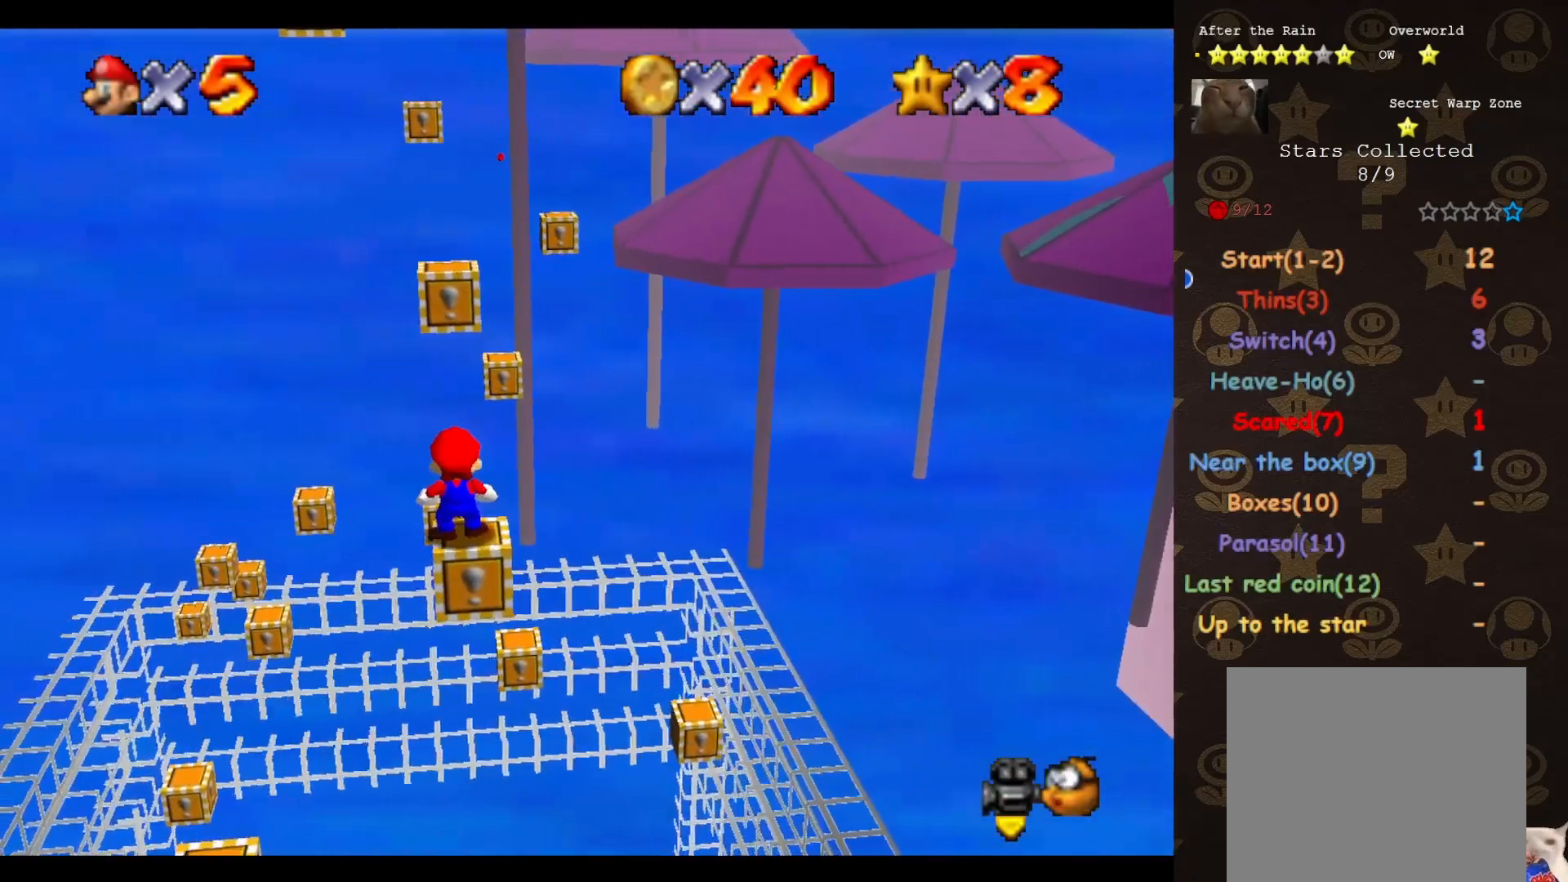
{"buttons": [], "left_stick": "center", "events": [[117, "C_LEFT", "down"], [150, "C_LEFT", "up"], [250, "C_LEFT", "down"], [283, "C_LEFT", "up"]]}
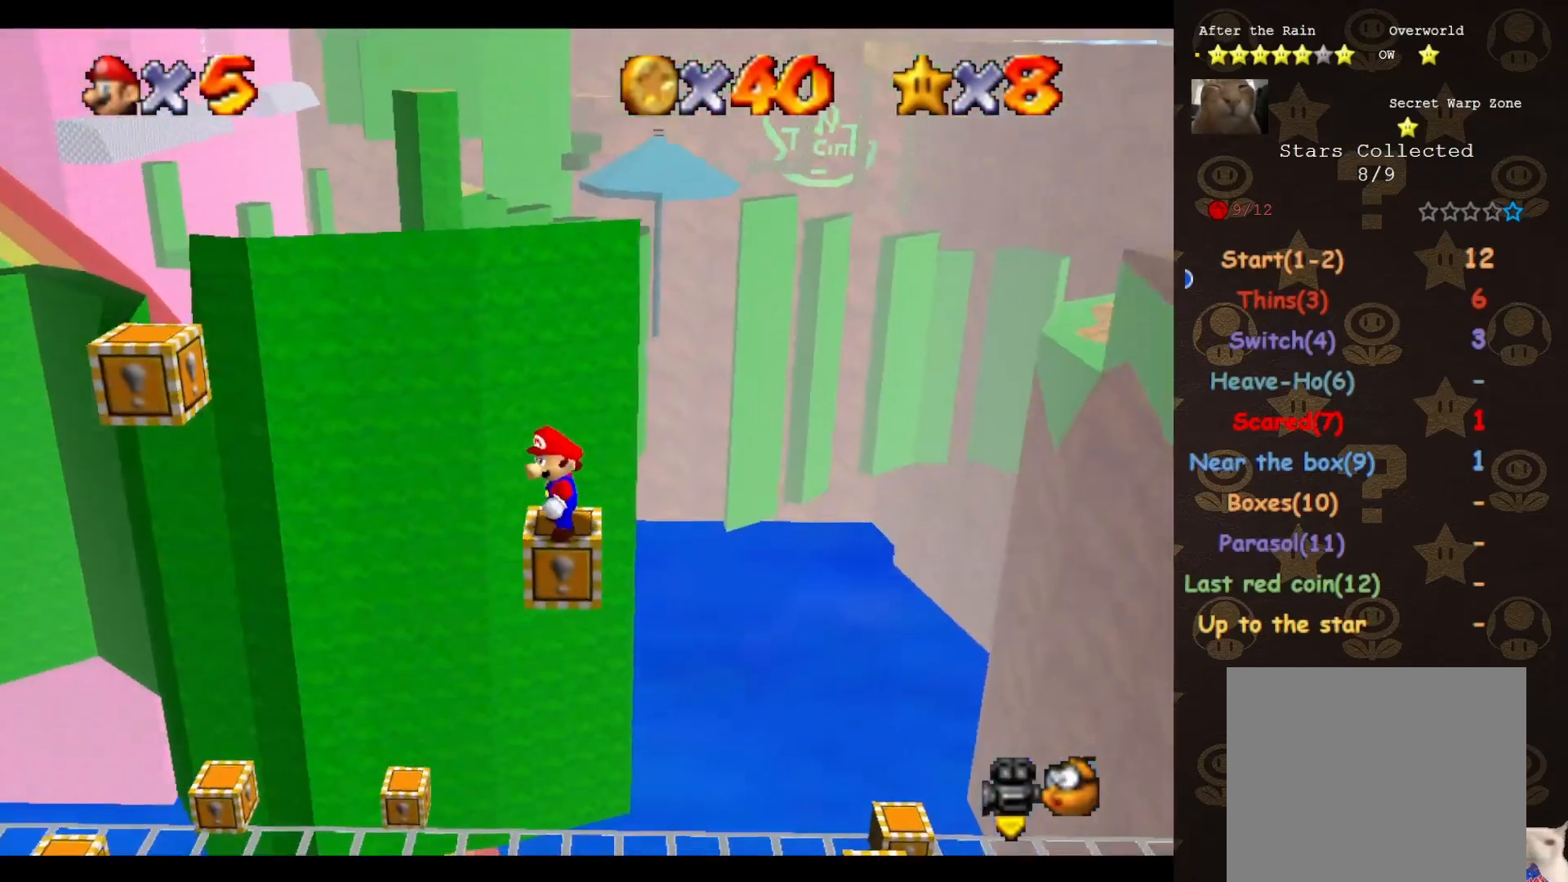
{"buttons": ["A"], "left_stick": "center", "events": [[33, "A", "down"], [117, "left_stick", "right"], [317, "left_stick", "center"]]}
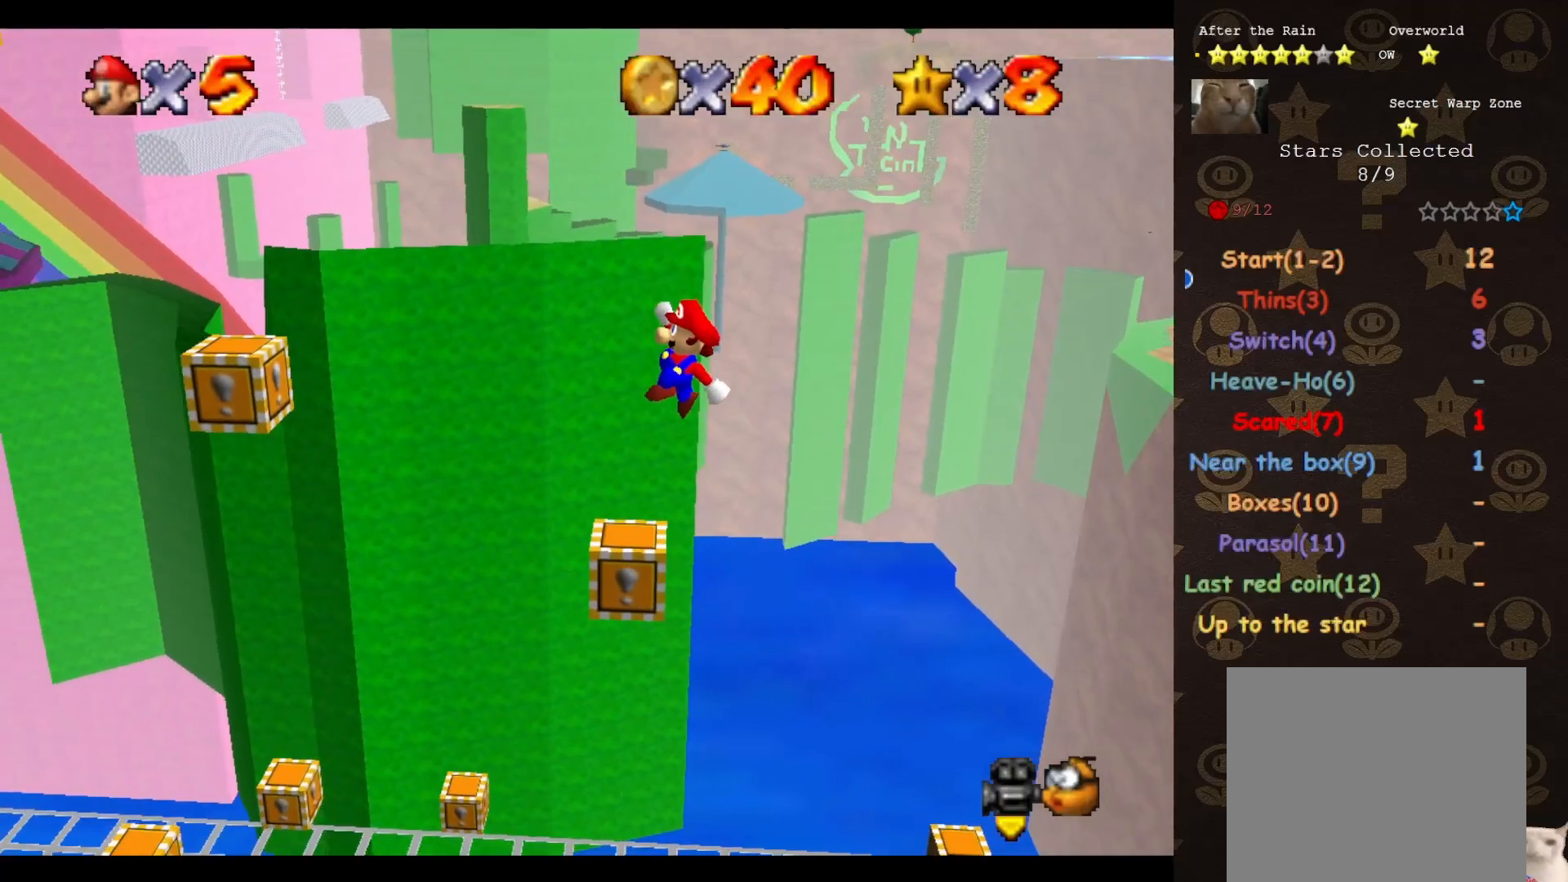
{"buttons": [], "left_stick": "left", "events": [[183, "B", "down"], [217, "left_stick", "left"], [367, "left_stick", "center"], [433, "left_stick", "left"], [467, "A", "up"], [467, "B", "up"]]}
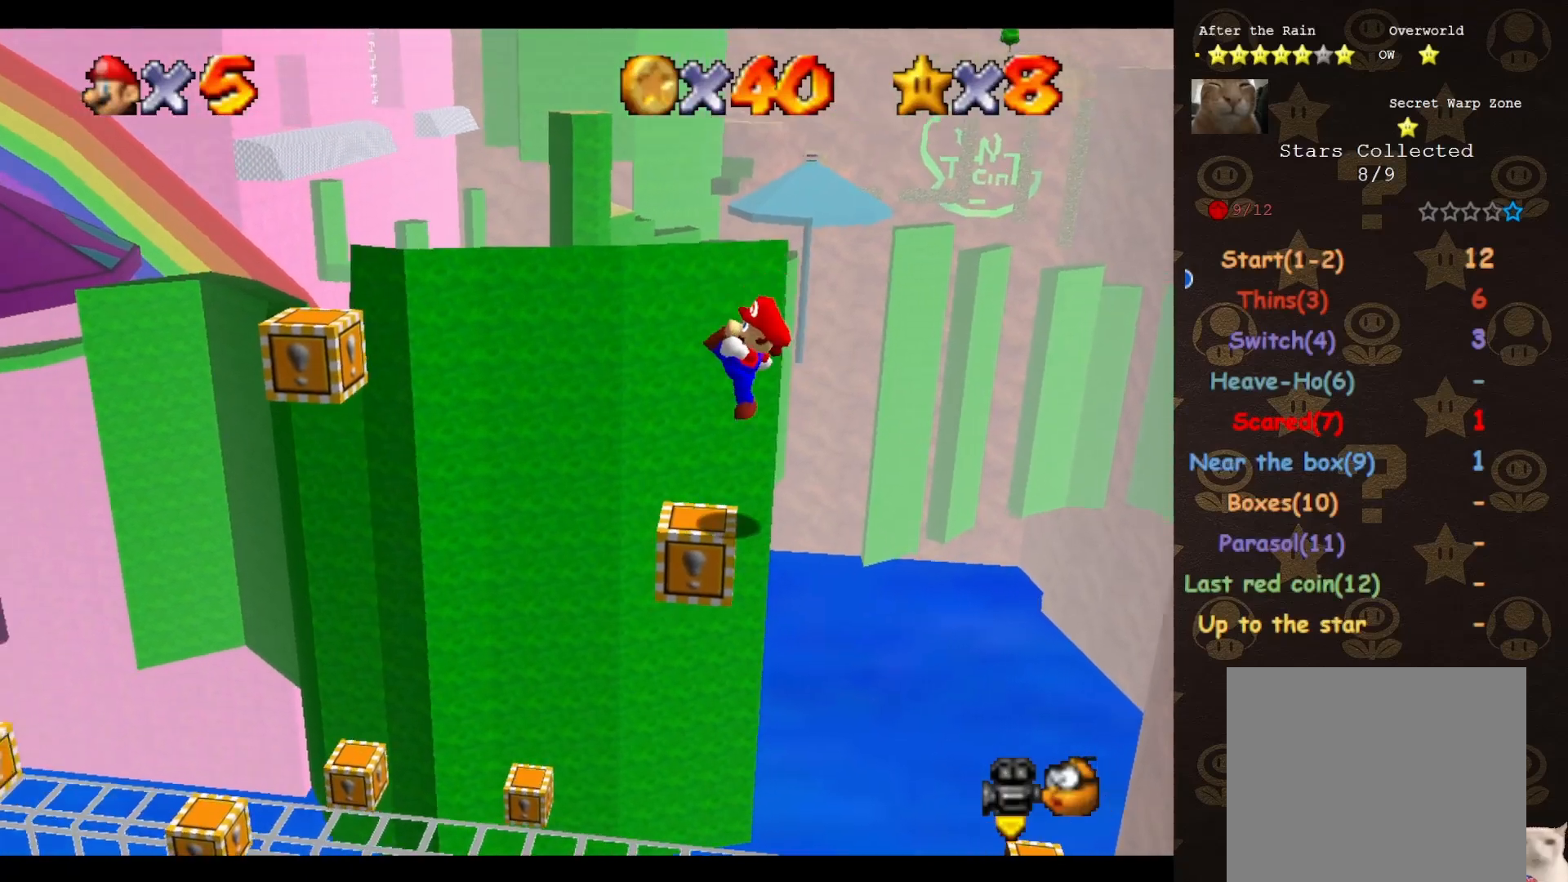
{"buttons": ["A"], "left_stick": "left", "events": [[183, "A", "down"]]}
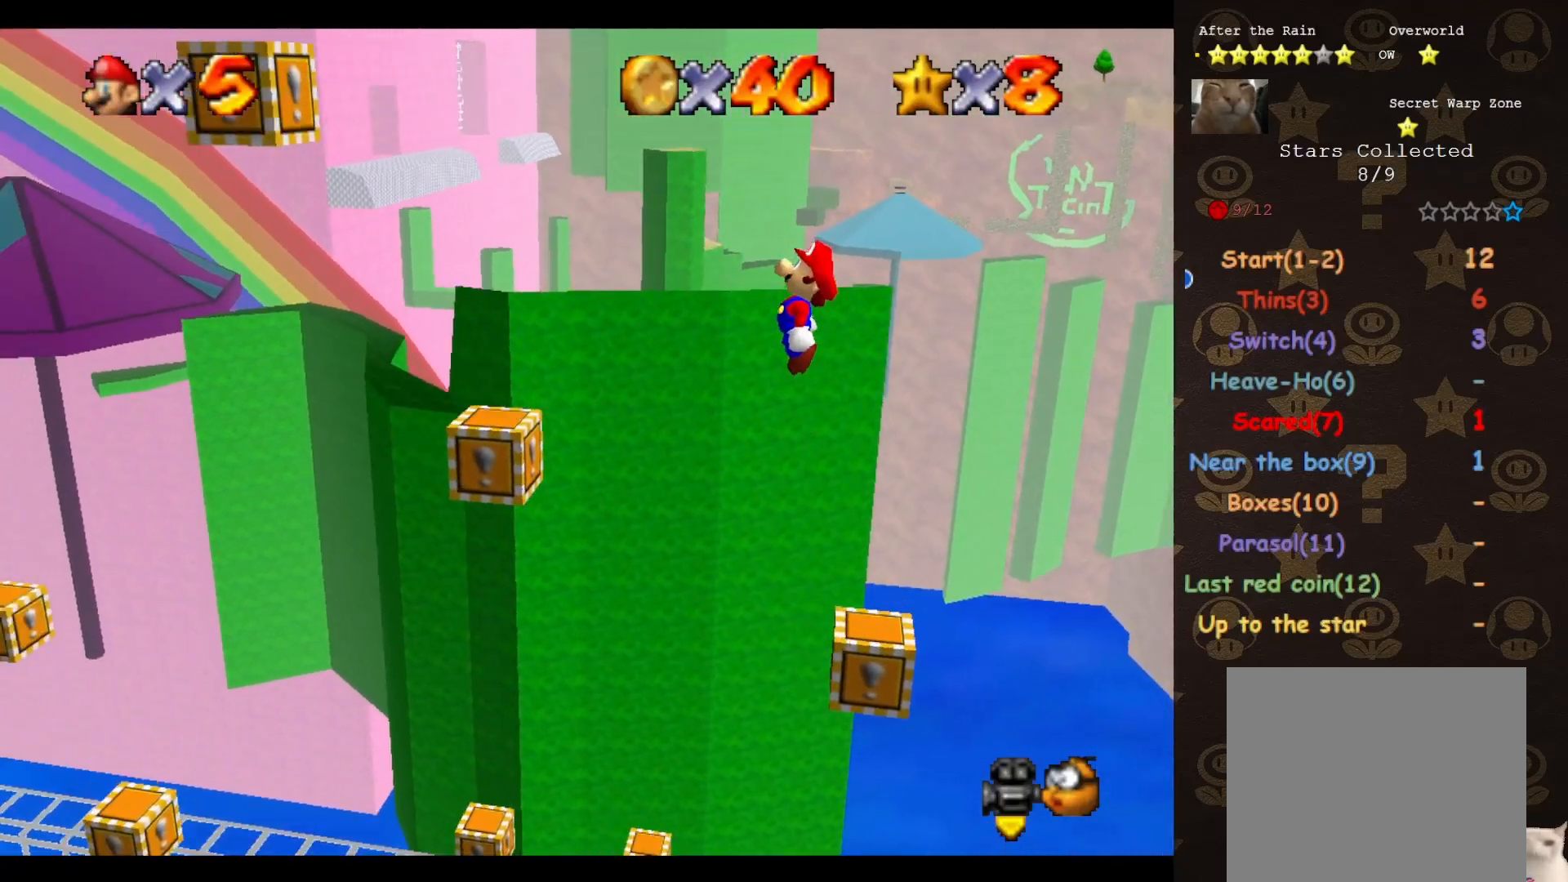
{"buttons": [], "left_stick": "center", "events": [[83, "left_stick", "center"], [367, "B", "down"], [467, "A", "up"], [500, "B", "up"]]}
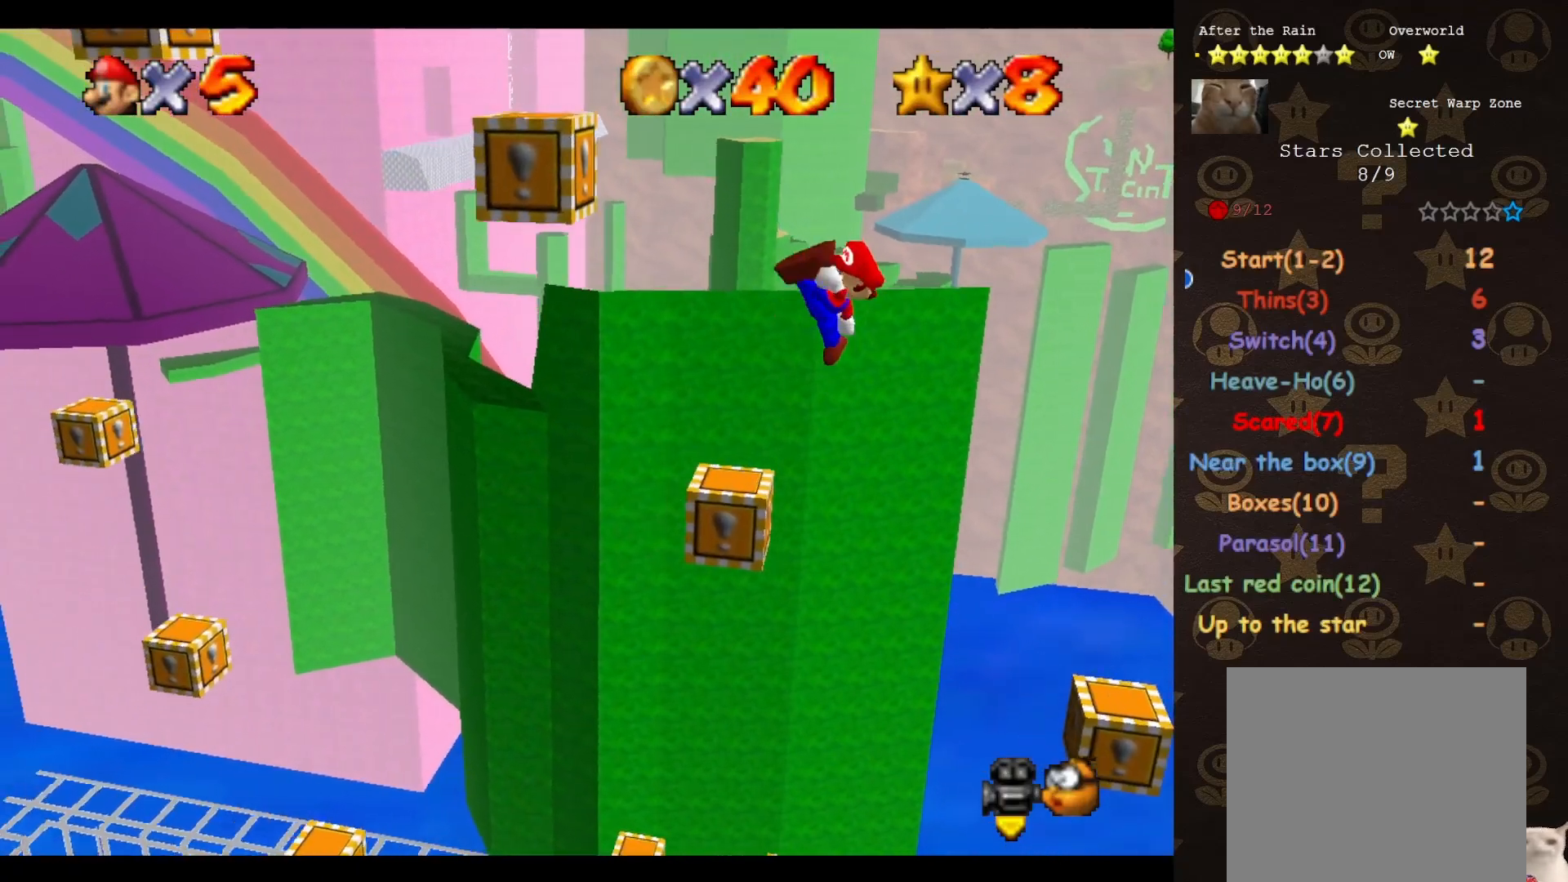
{"buttons": [], "left_stick": "center", "events": [[50, "left_stick", "right"], [83, "START", "down"], [150, "left_stick", "center"], [217, "START", "up"], [400, "START", "down"], [467, "START", "up"]]}
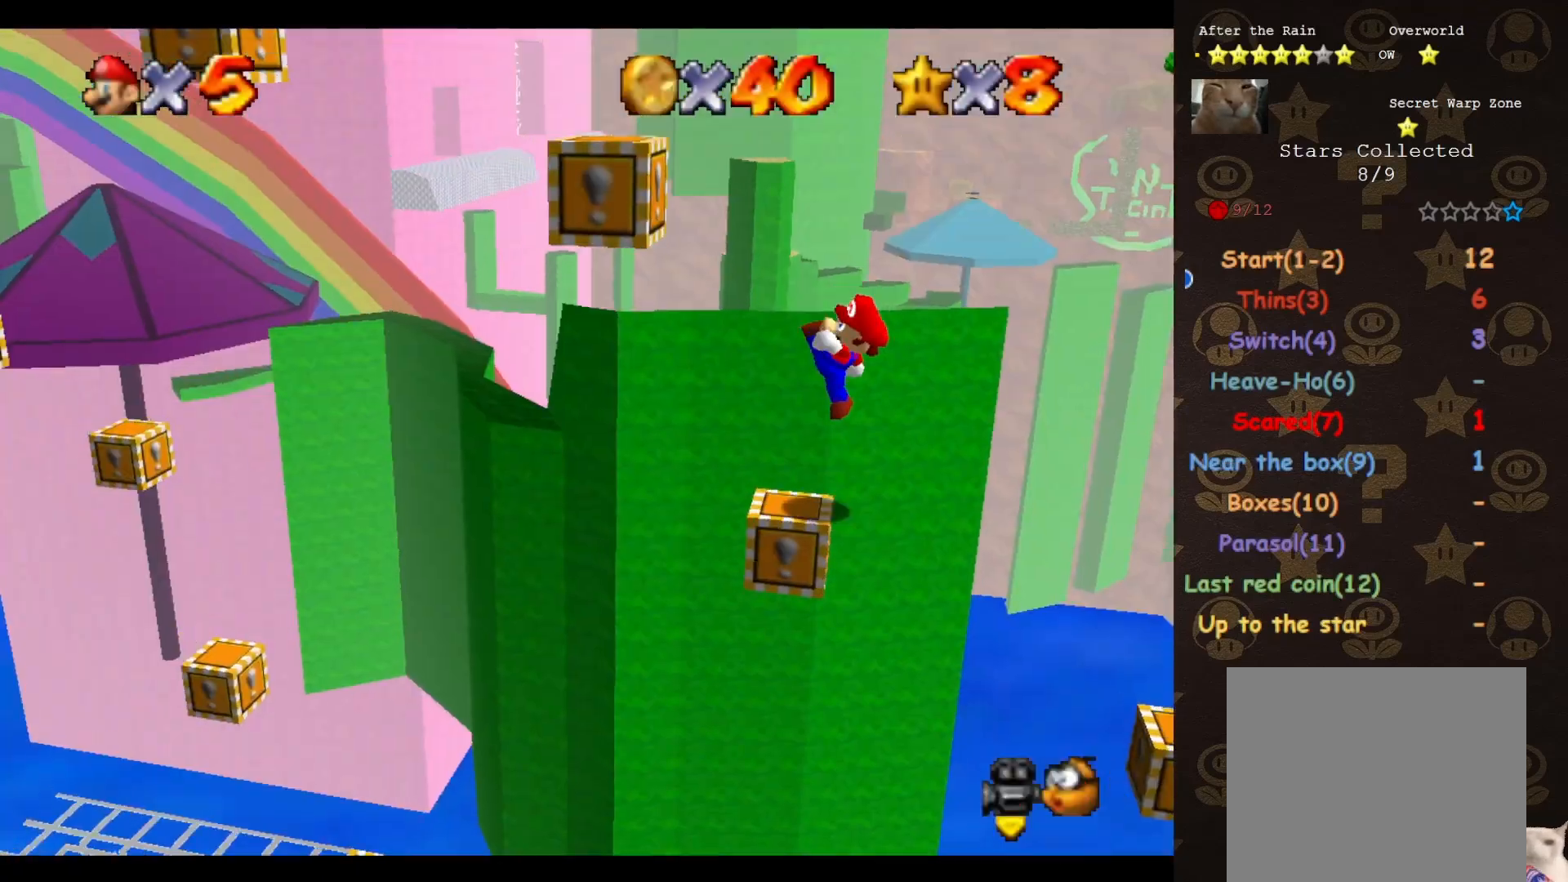
{"buttons": ["A"], "left_stick": "right", "events": [[33, "START", "down"], [83, "START", "up"], [183, "left_stick", "right"], [300, "START", "down"], [367, "START", "up"], [500, "A", "down"]]}
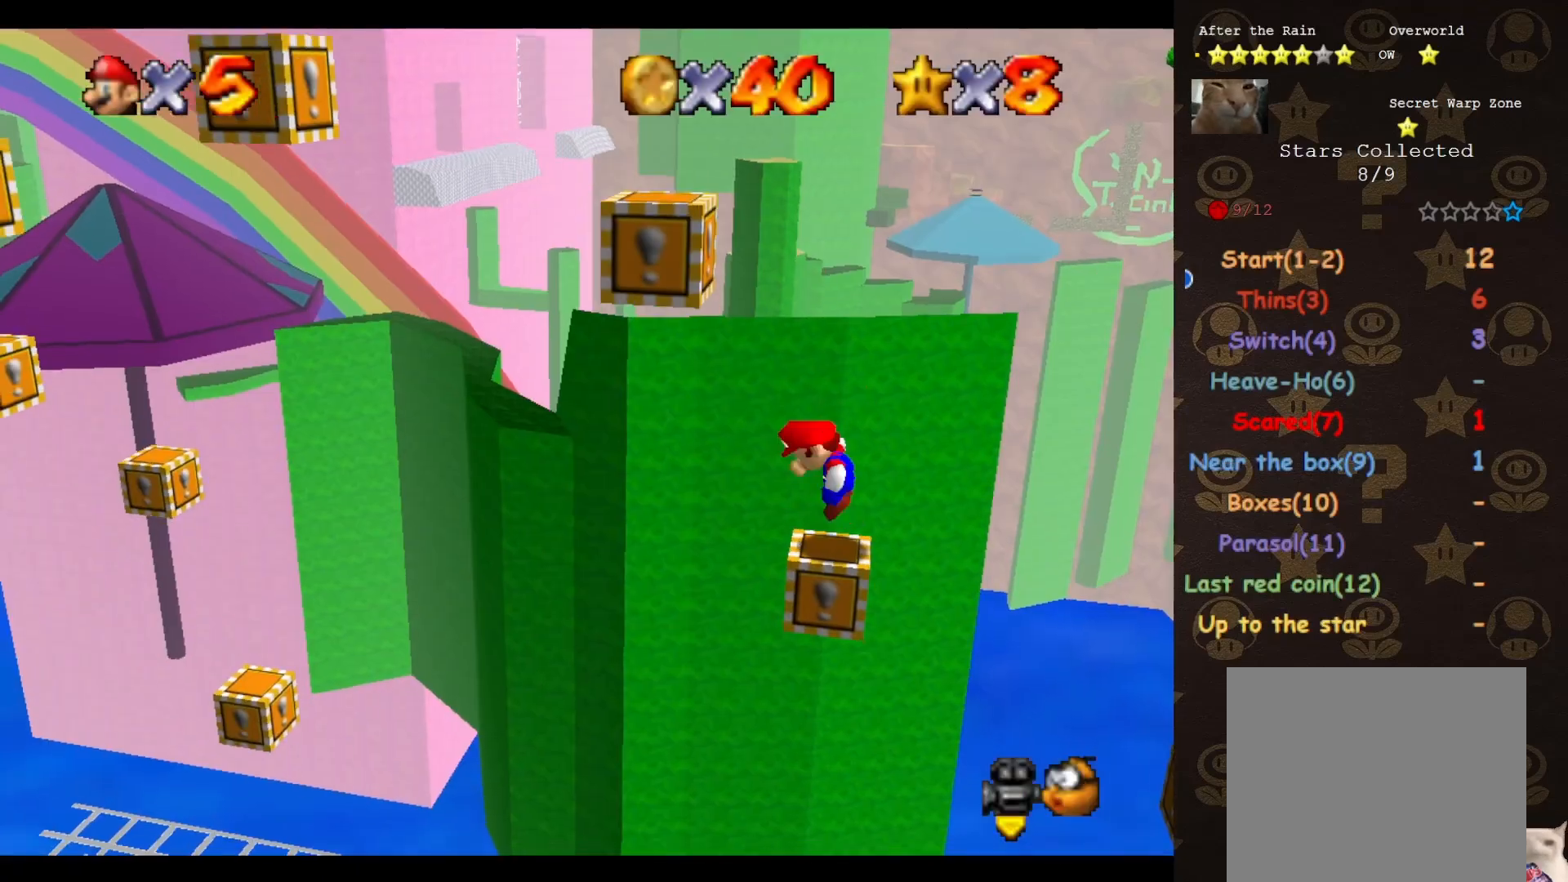
{"buttons": ["C_RIGHT"], "left_stick": "center", "events": [[117, "A", "up"], [150, "left_stick", "center"], [400, "left_stick", "left"], [500, "C_RIGHT", "down"], [500, "left_stick", "center"]]}
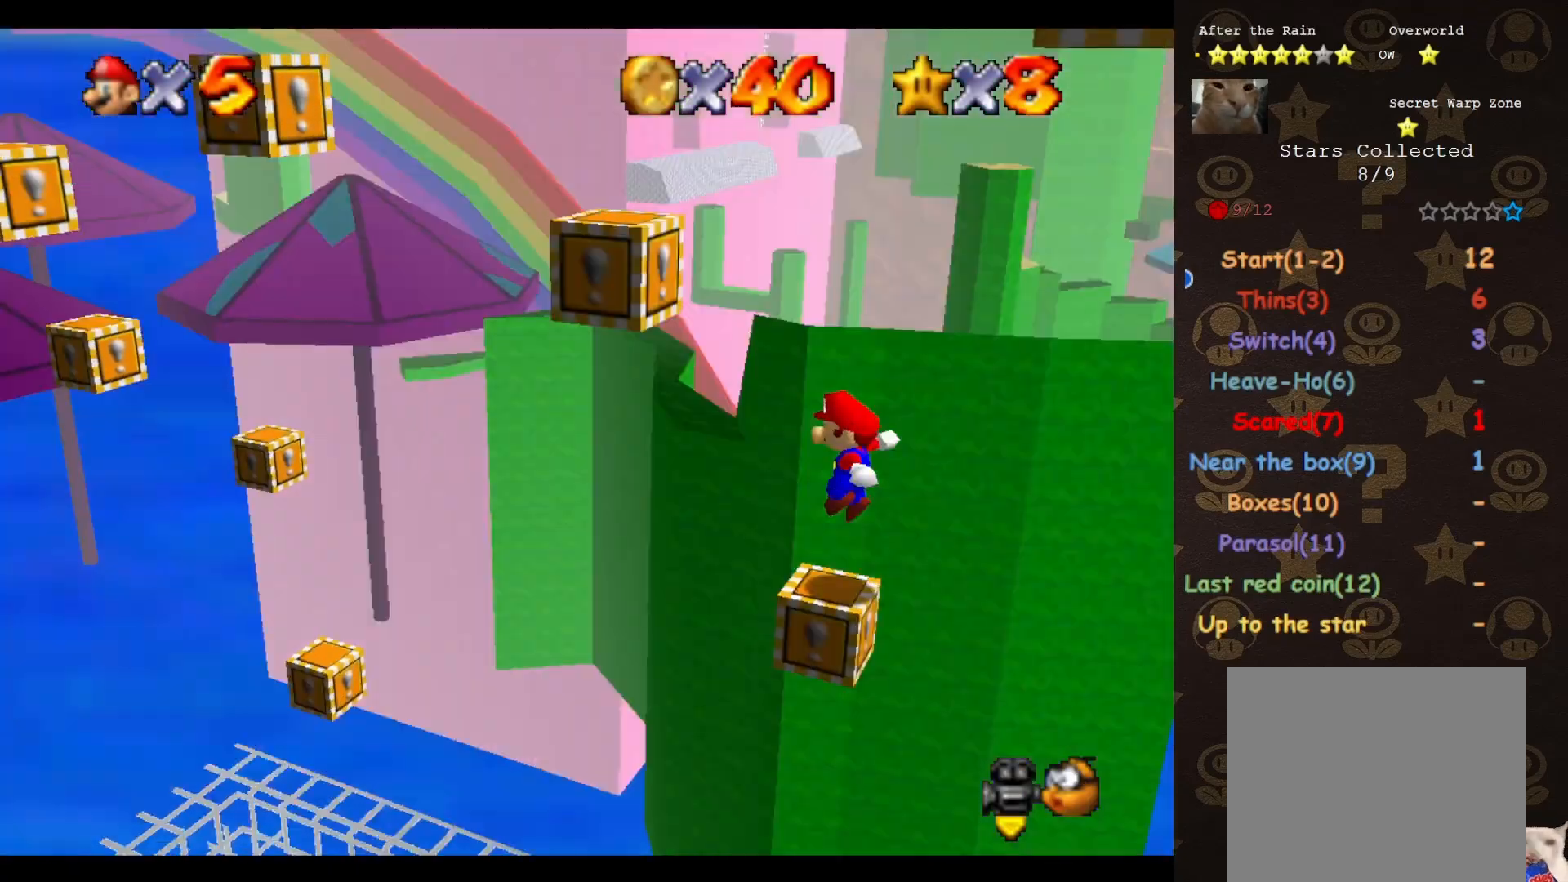
{"buttons": [], "left_stick": "center", "events": [[17, "C_RIGHT", "up"], [117, "C_RIGHT", "down"], [183, "C_RIGHT", "up"], [283, "C_RIGHT", "down"], [367, "C_RIGHT", "up"]]}
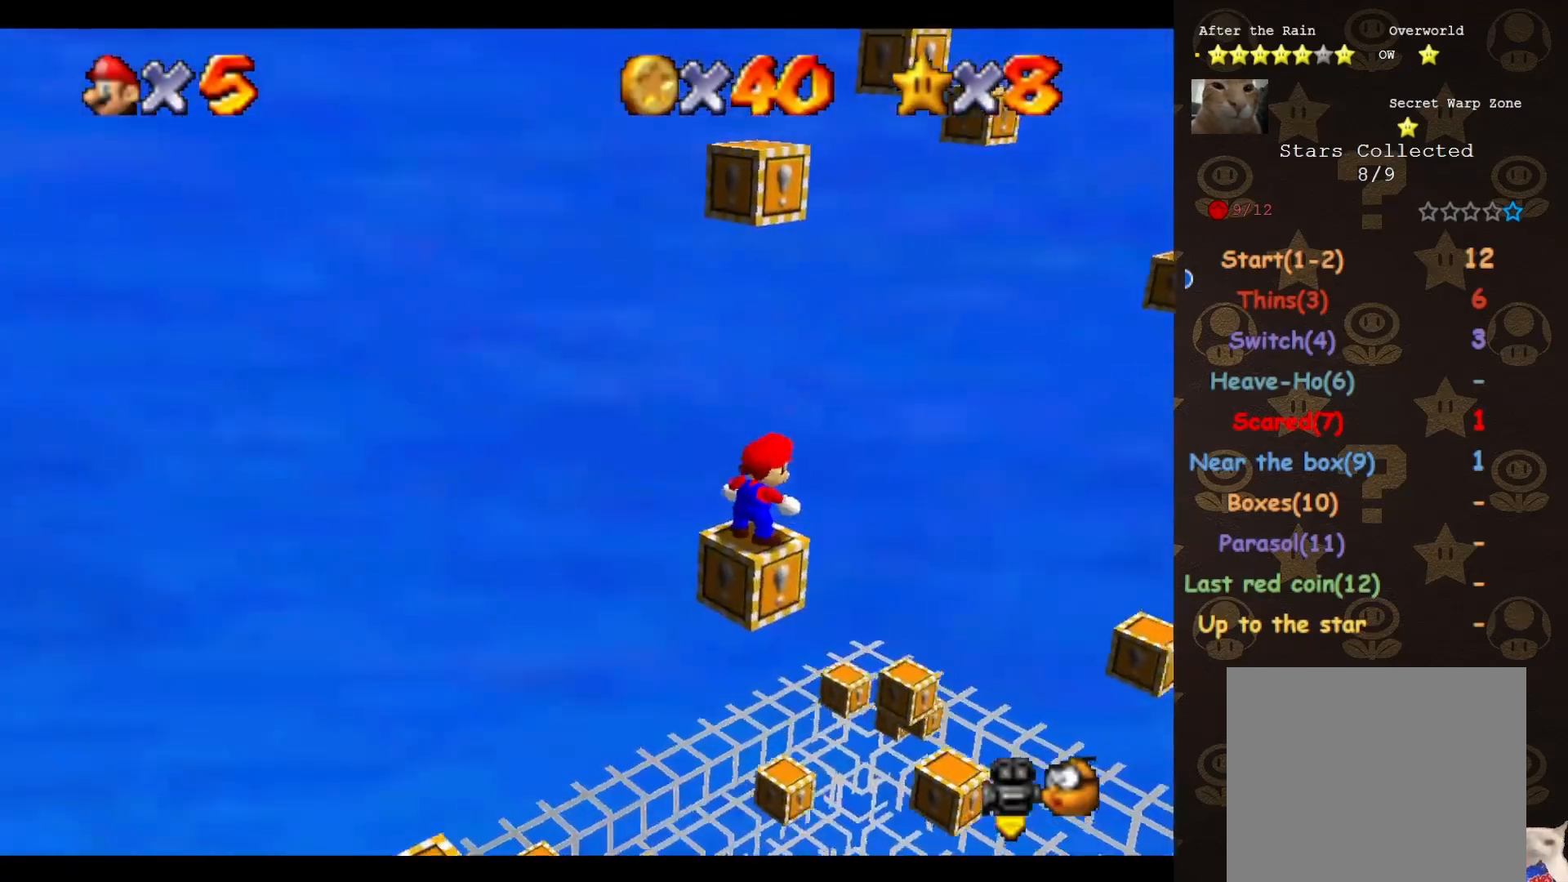
{"buttons": [], "left_stick": "center", "events": []}
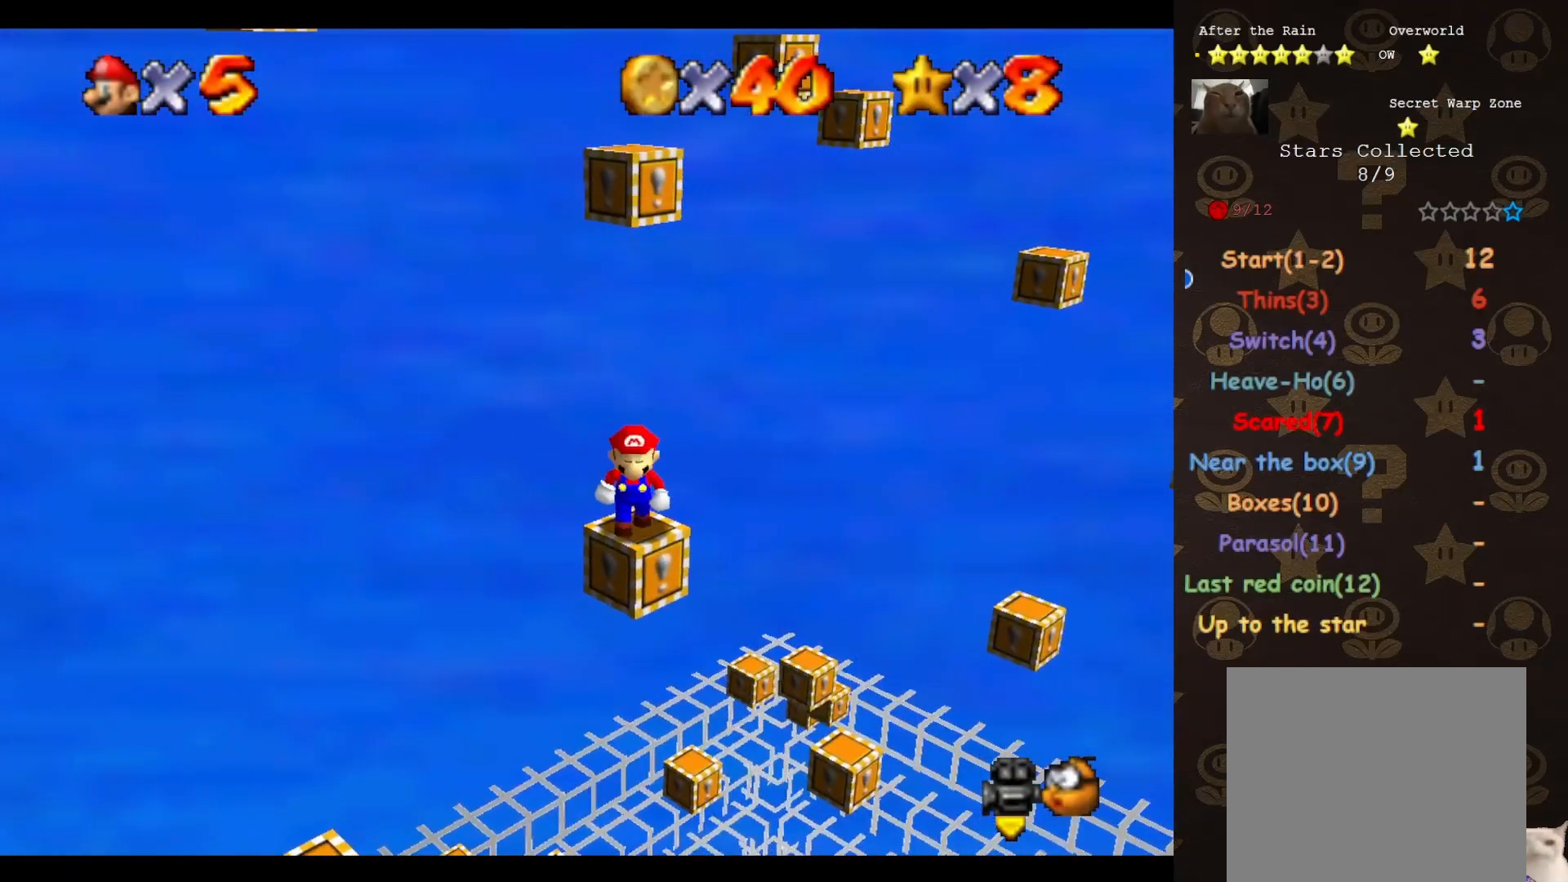
{"buttons": [], "left_stick": "center", "events": []}
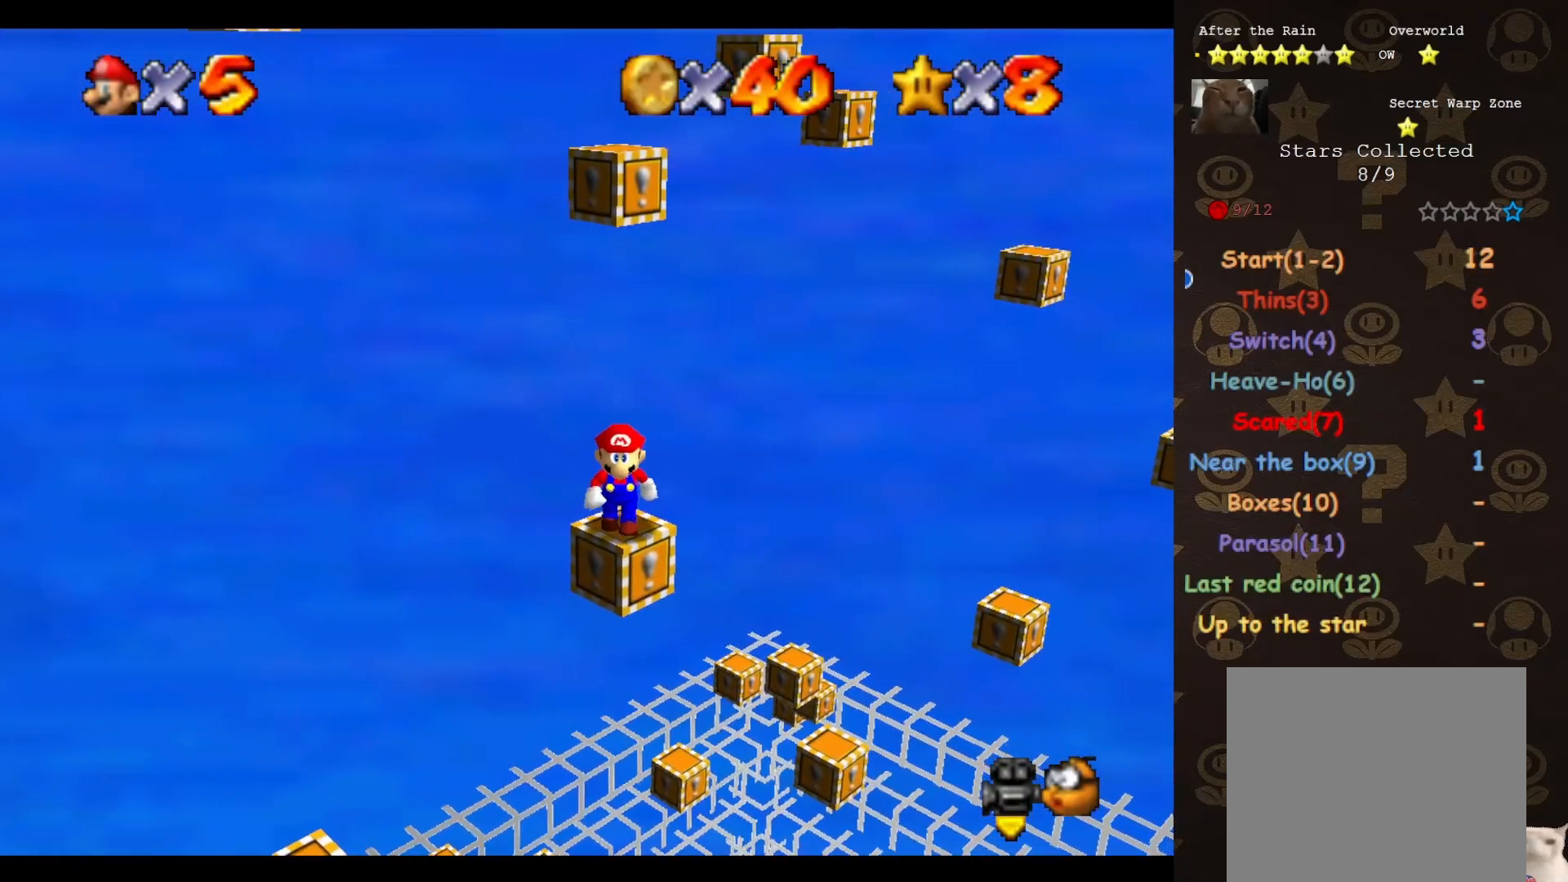
{"buttons": [], "left_stick": "center", "events": []}
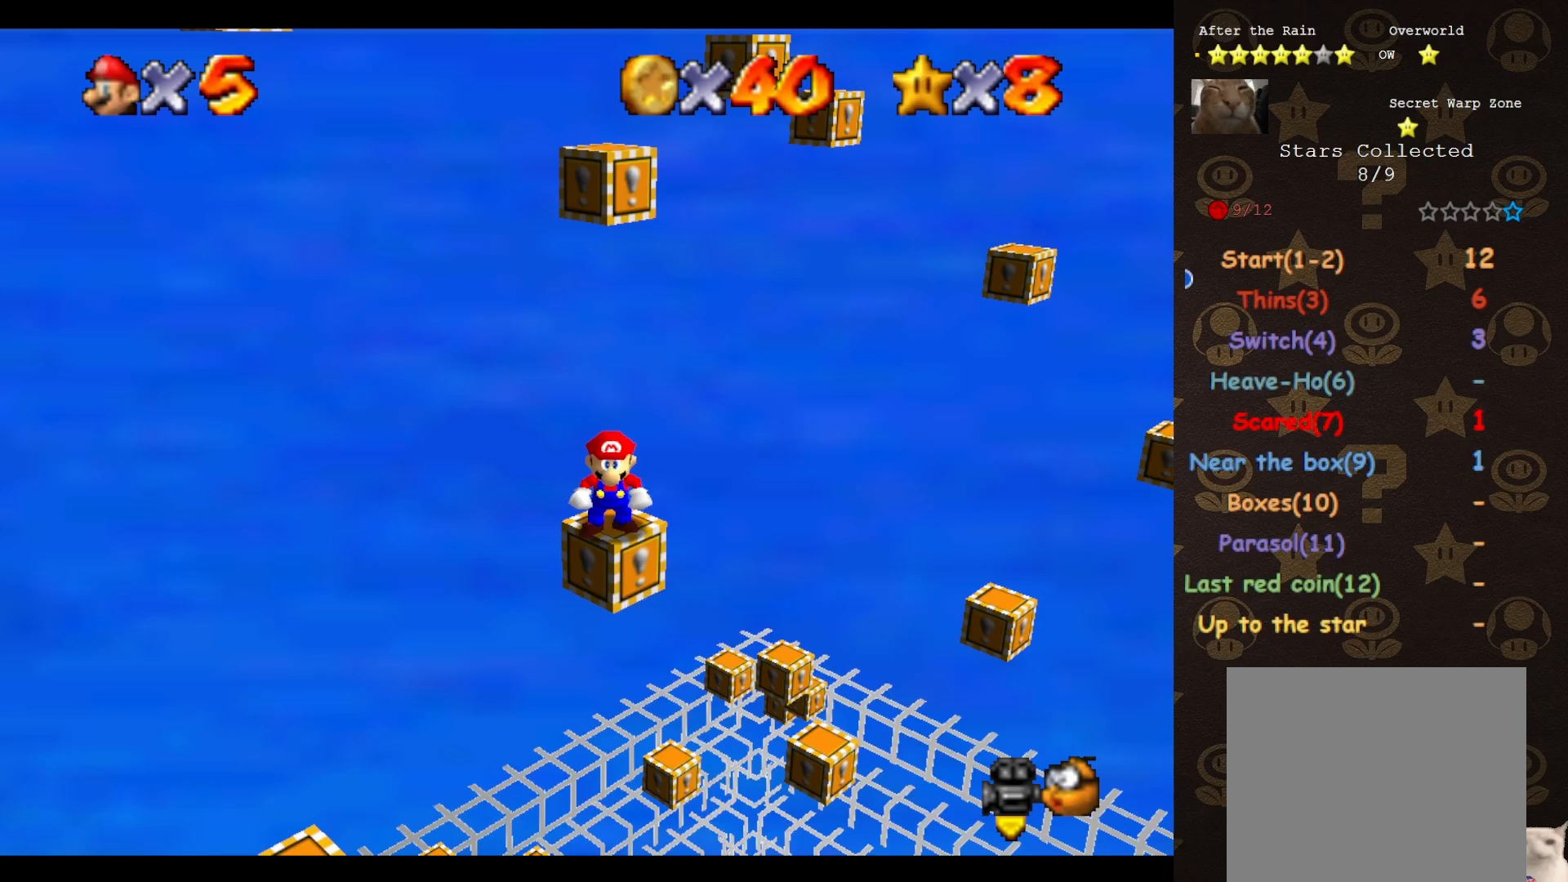
{"buttons": ["A"], "left_stick": "center", "events": [[83, "A", "down"], [367, "left_stick", "down-right"], [500, "left_stick", "center"]]}
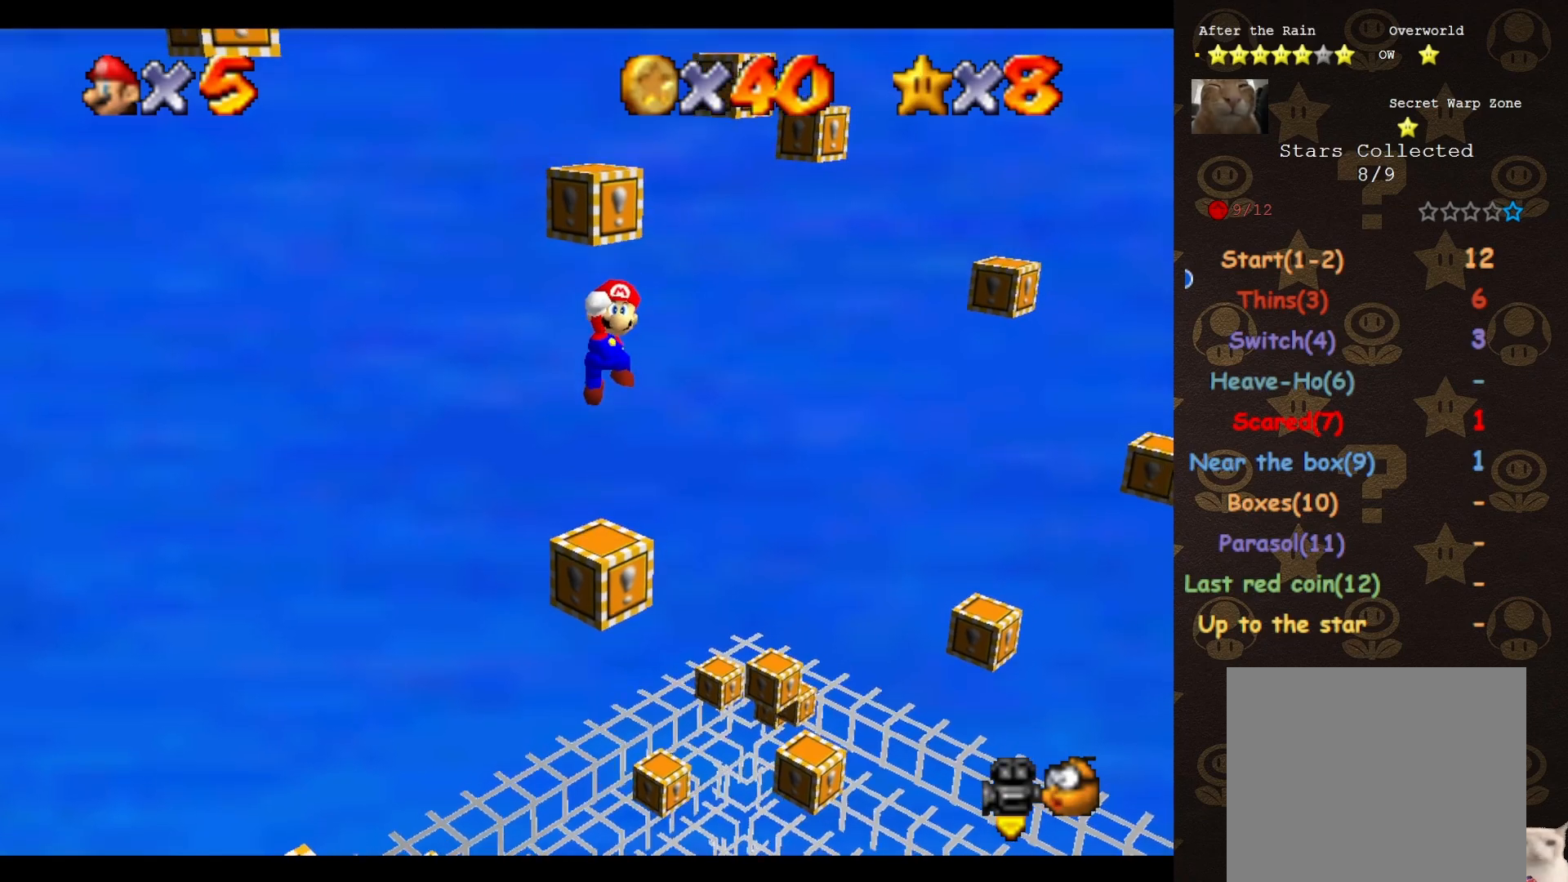
{"buttons": [], "left_stick": "center", "events": [[250, "left_stick", "up-left"], [367, "A", "up"], [367, "left_stick", "center"]]}
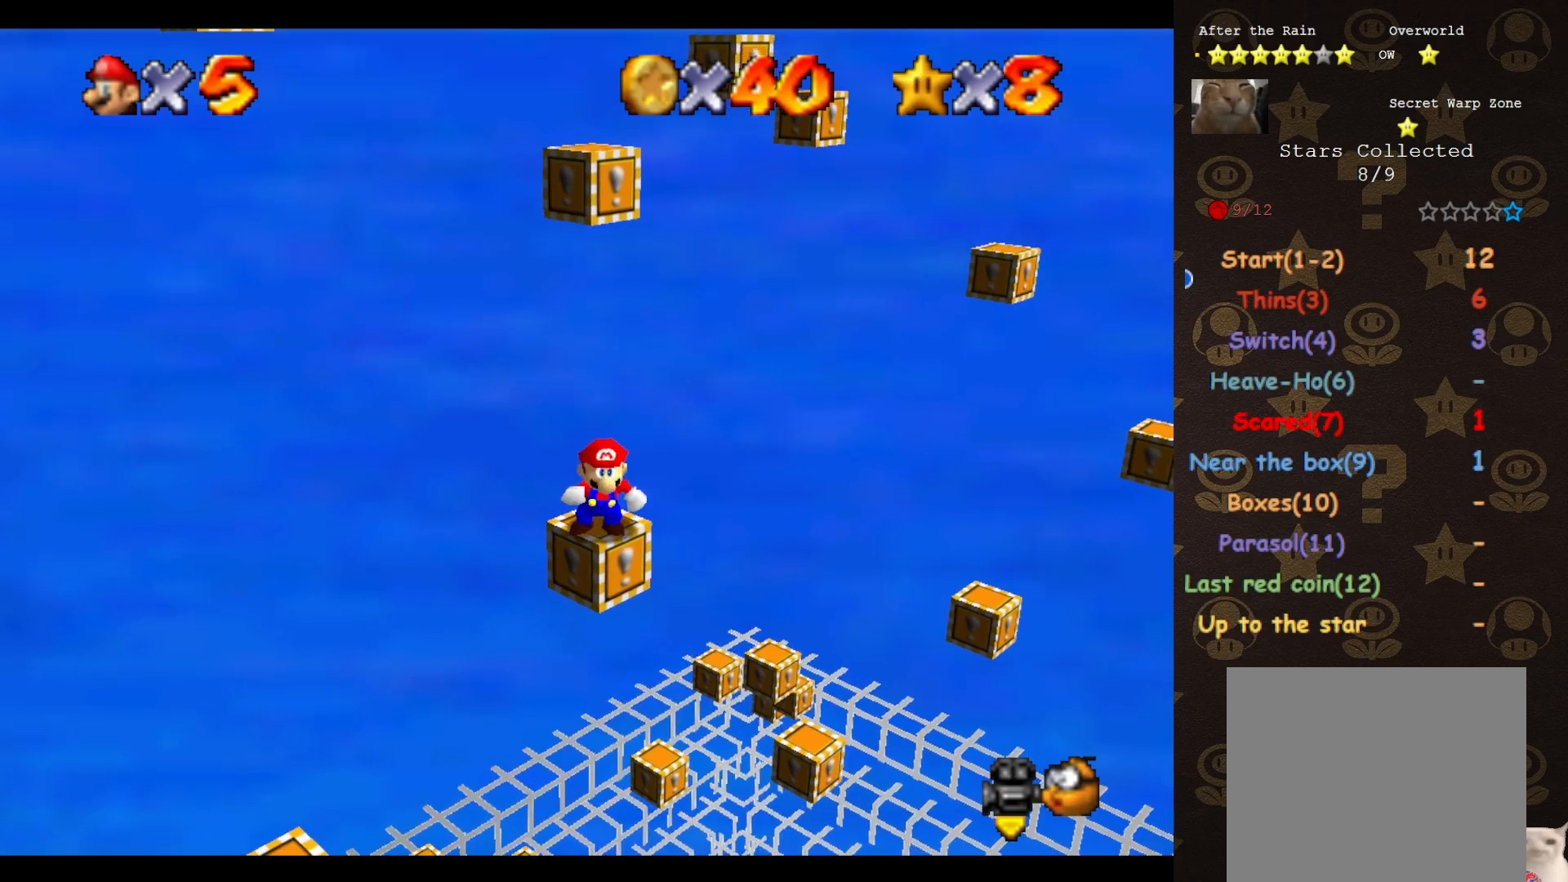
{"buttons": [], "left_stick": "center", "events": []}
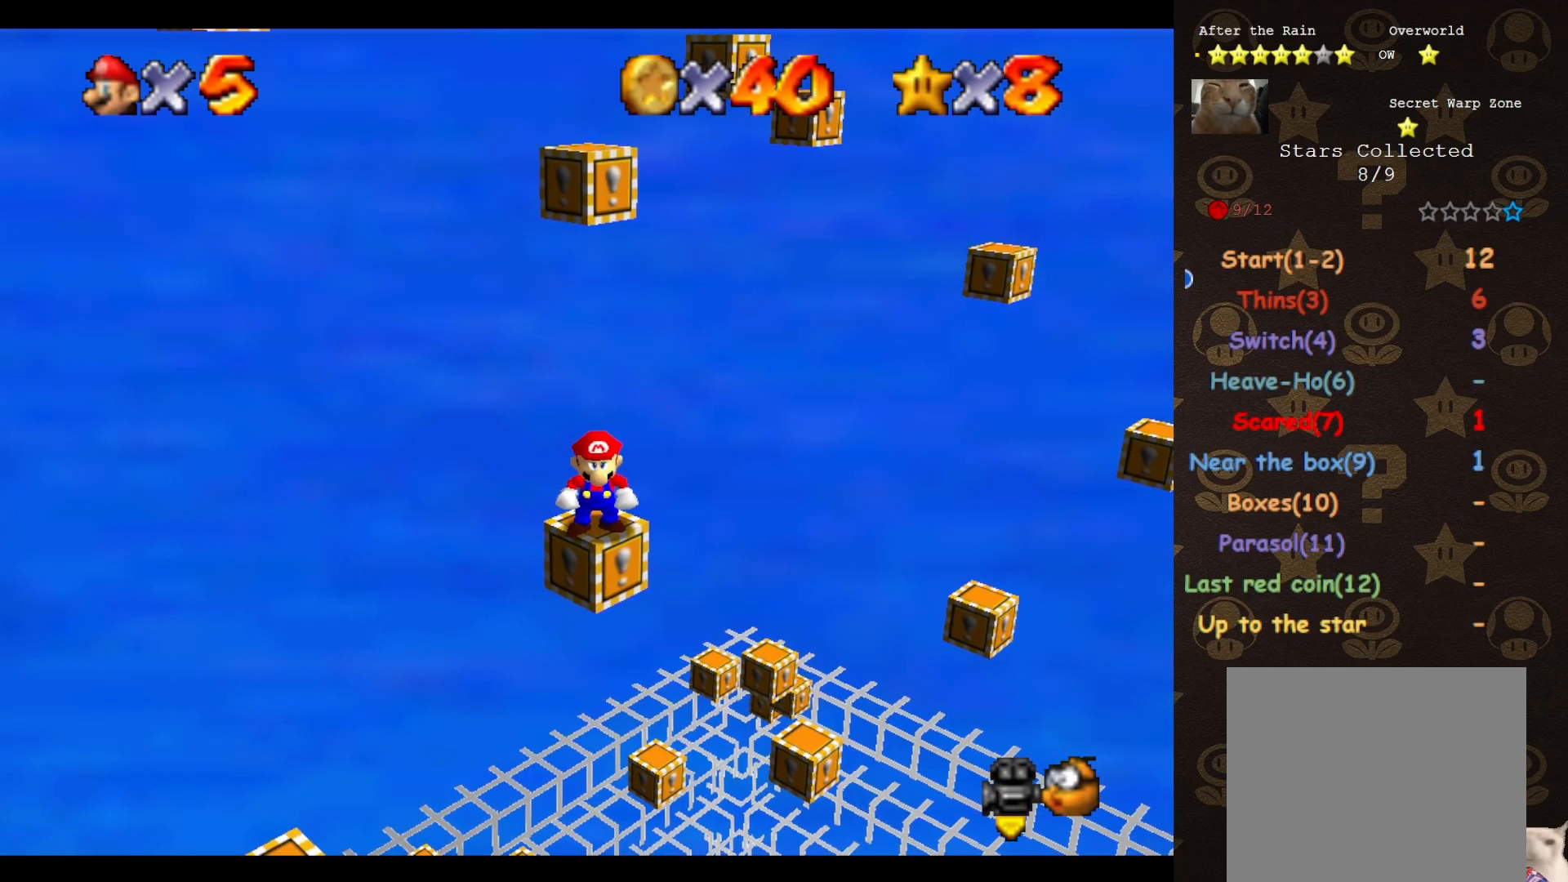
{"buttons": [], "left_stick": "center", "events": [[117, "C_LEFT", "down"], [183, "C_LEFT", "up"], [283, "C_LEFT", "down"], [367, "C_LEFT", "up"]]}
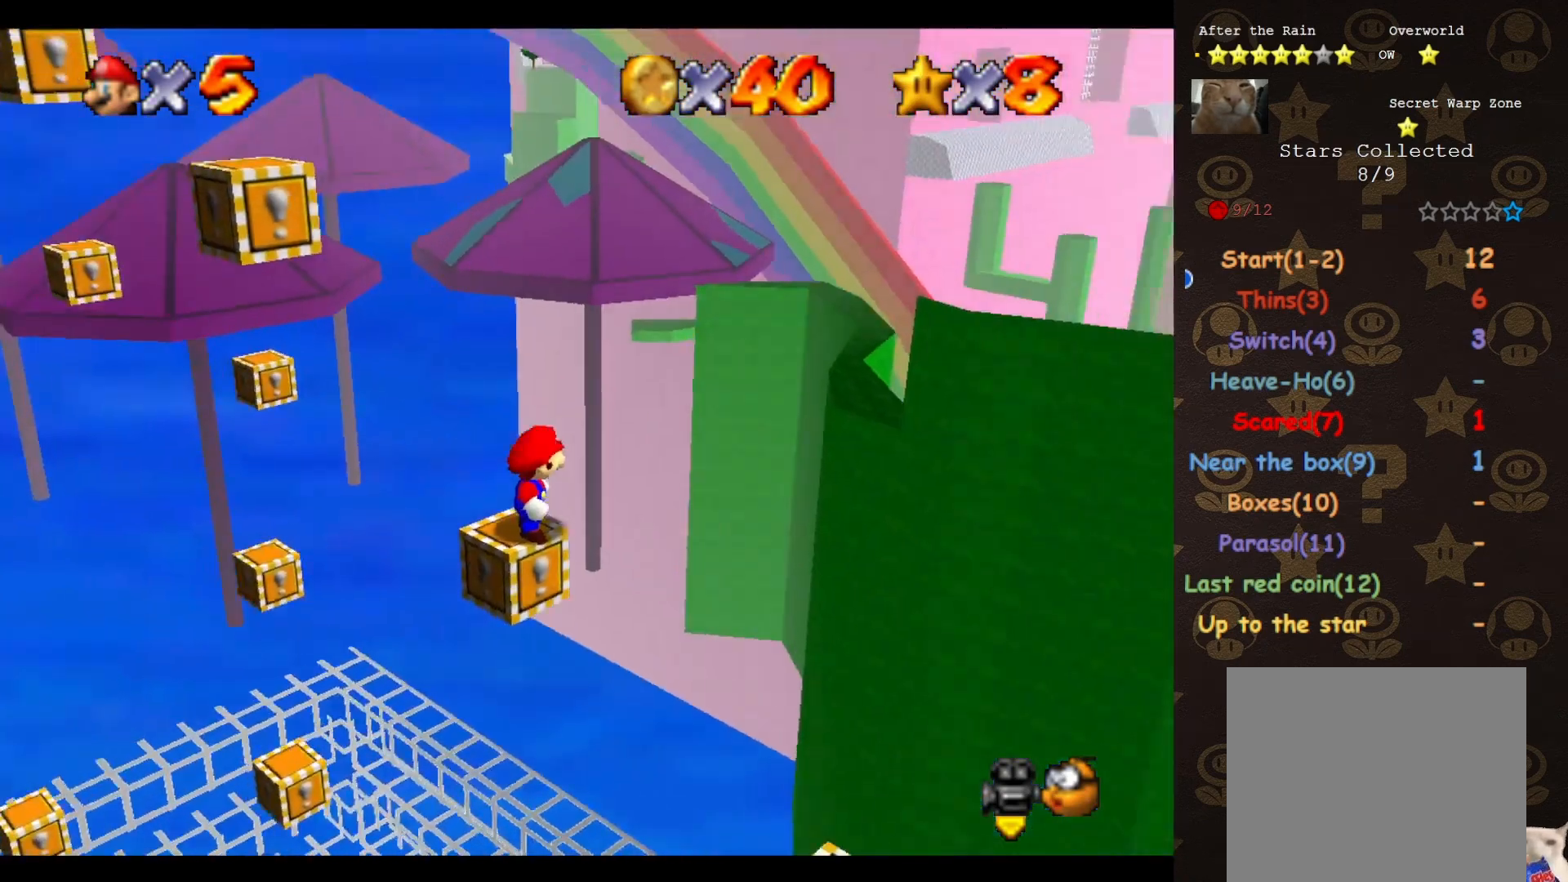
{"buttons": [], "left_stick": "center", "events": [[400, "C_RIGHT", "down"], [467, "C_RIGHT", "up"]]}
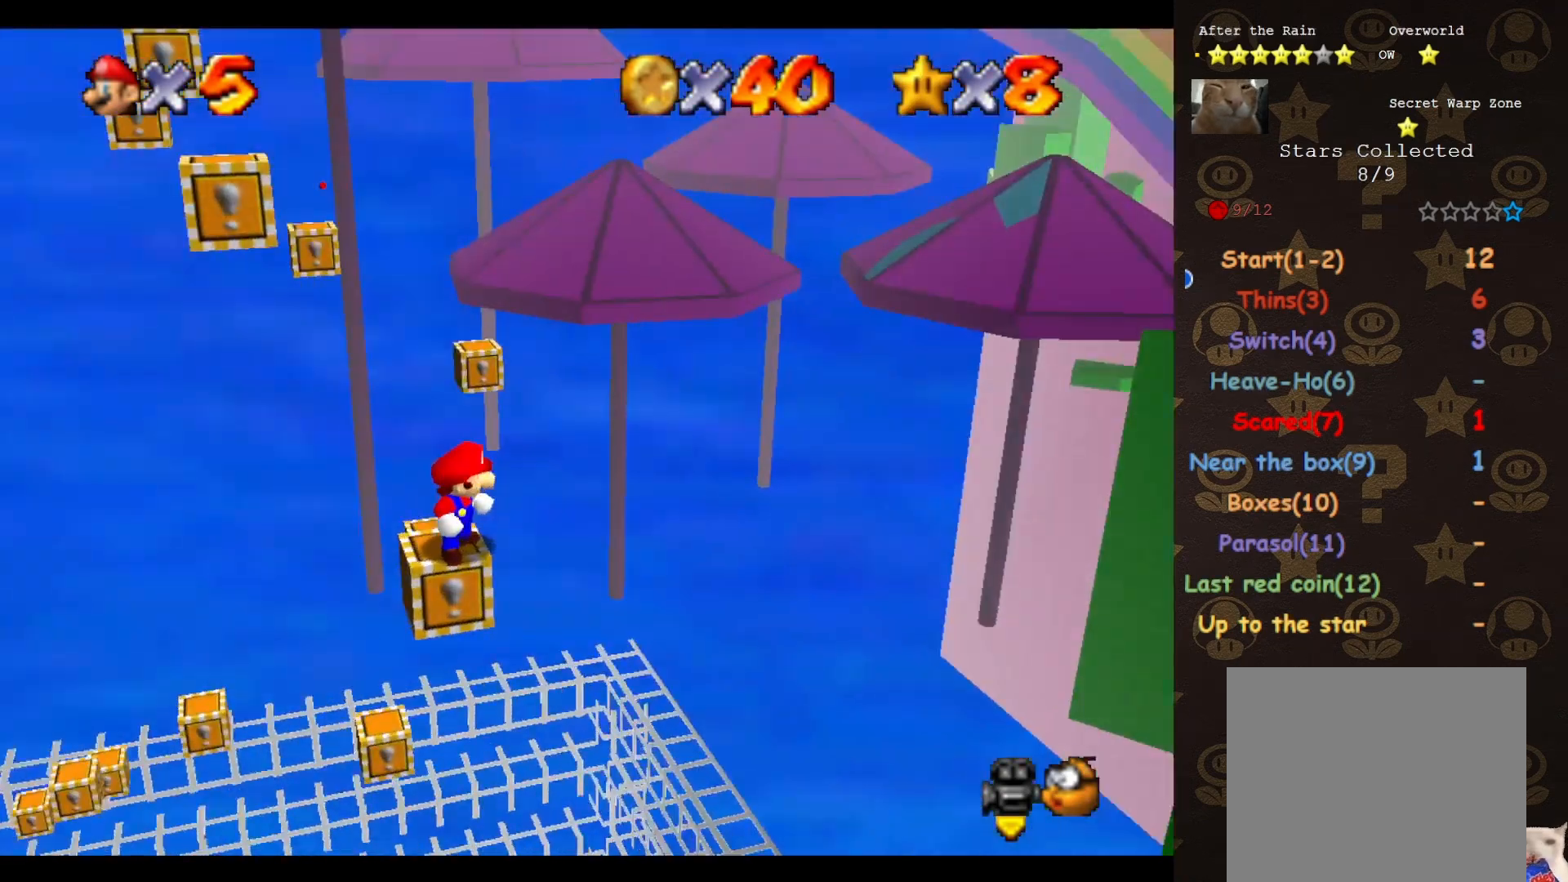
{"buttons": [], "left_stick": "center", "events": [[33, "C_RIGHT", "down"], [117, "C_RIGHT", "up"]]}
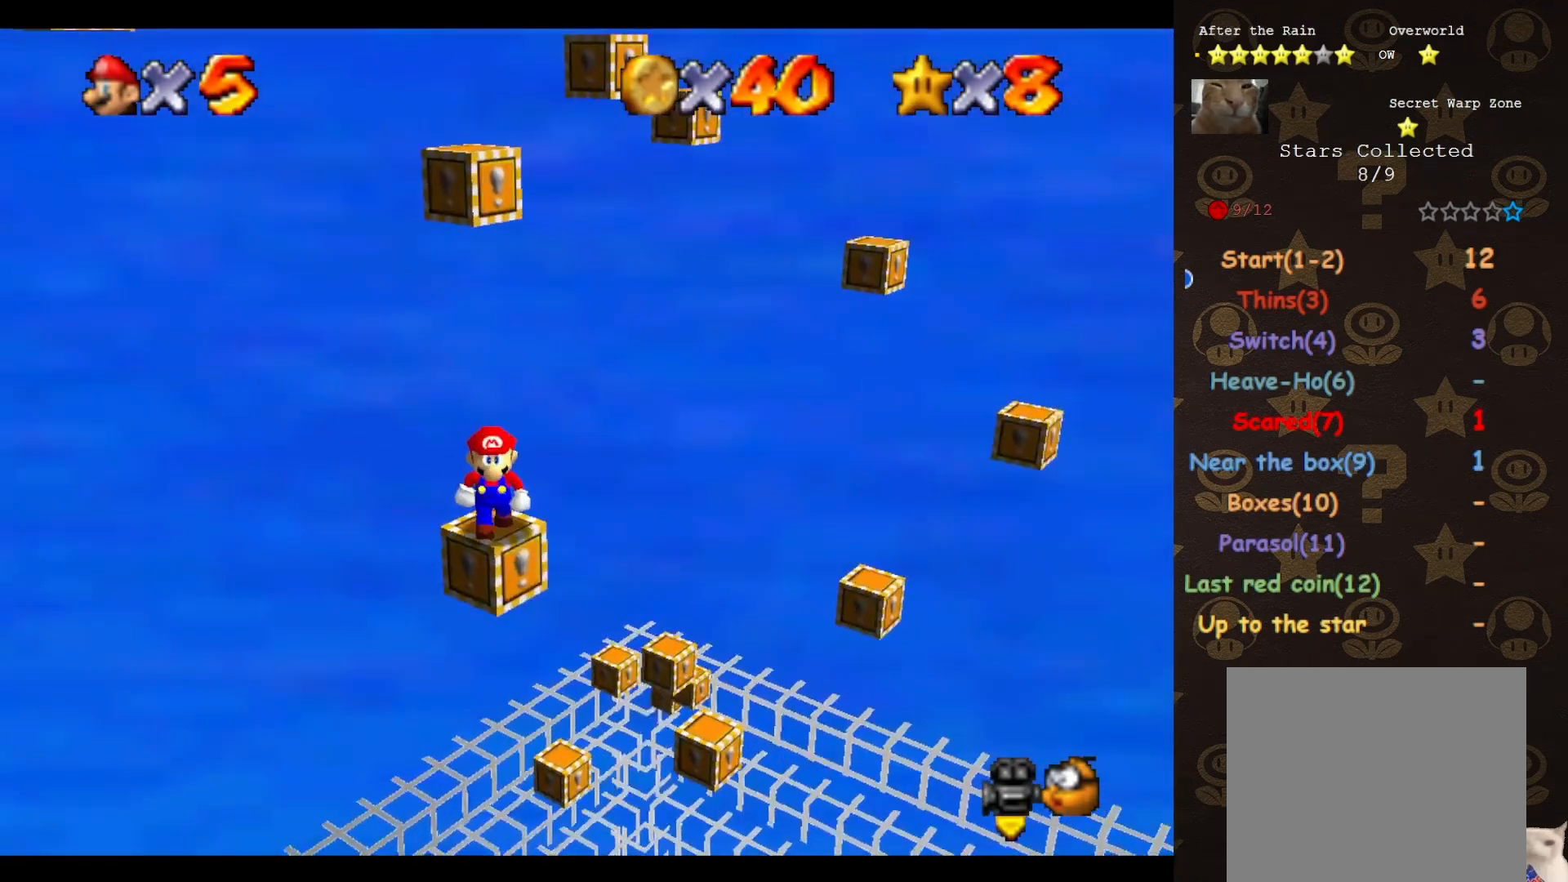
{"buttons": [], "left_stick": "center", "events": []}
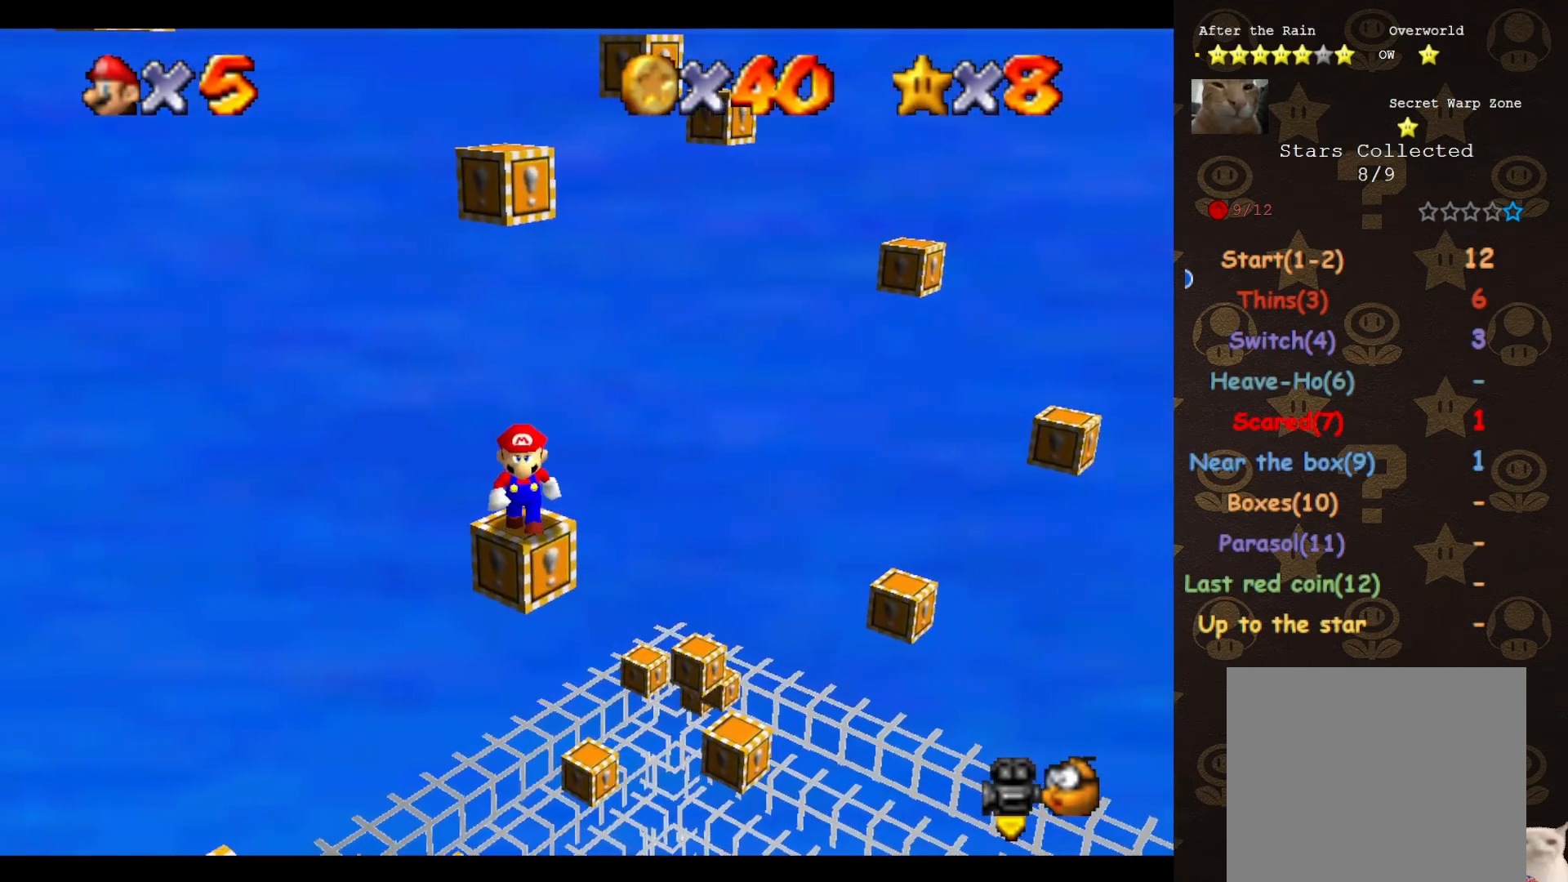
{"buttons": [], "left_stick": "center", "events": []}
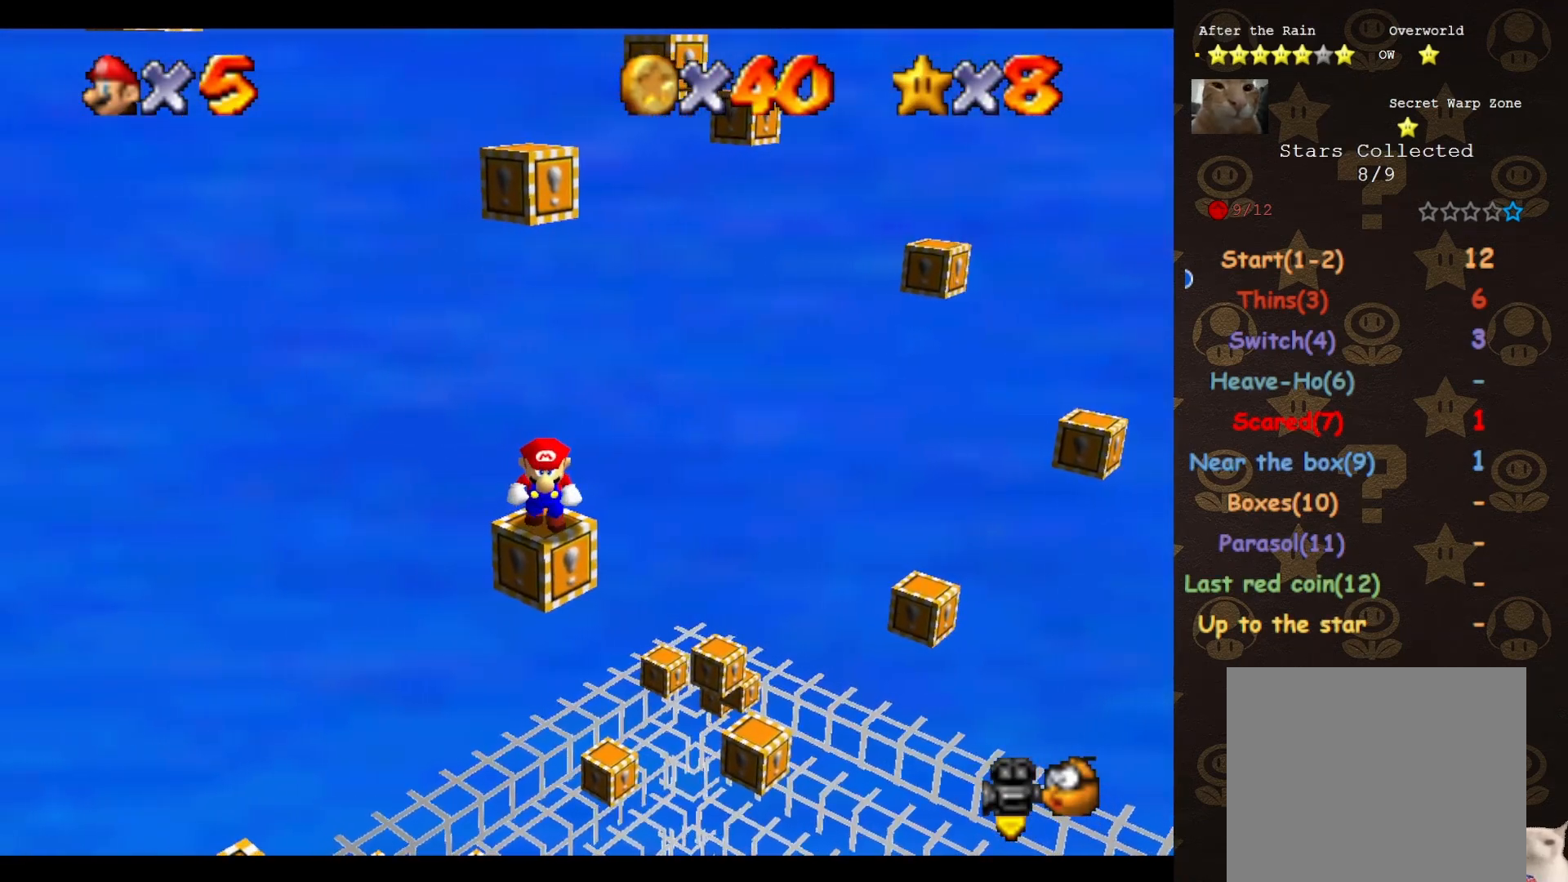
{"buttons": [], "left_stick": "center", "events": []}
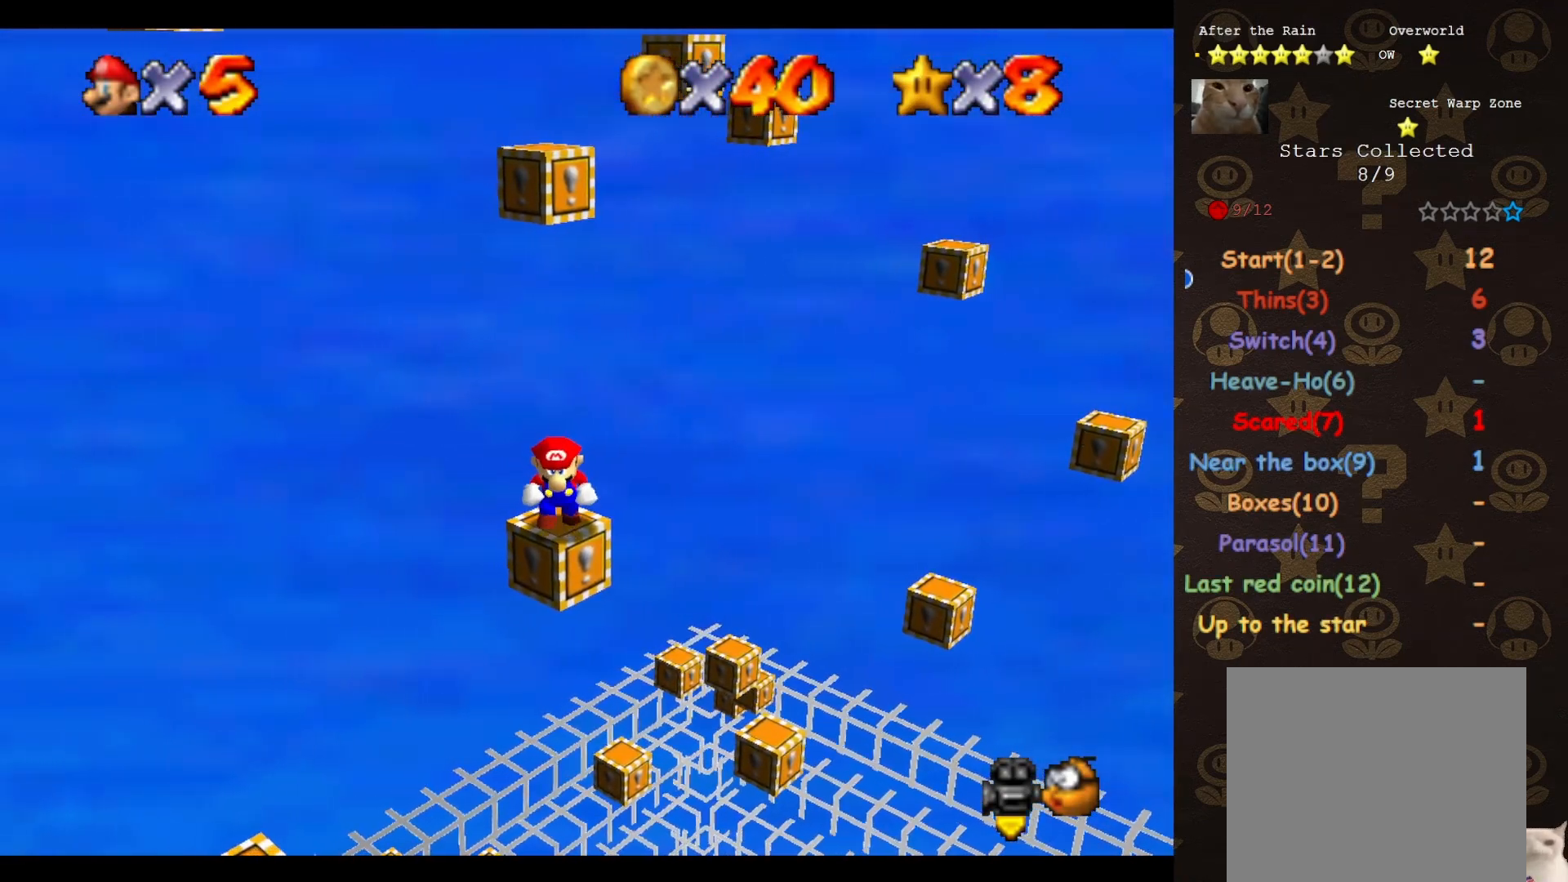
{"buttons": [], "left_stick": "center", "events": []}
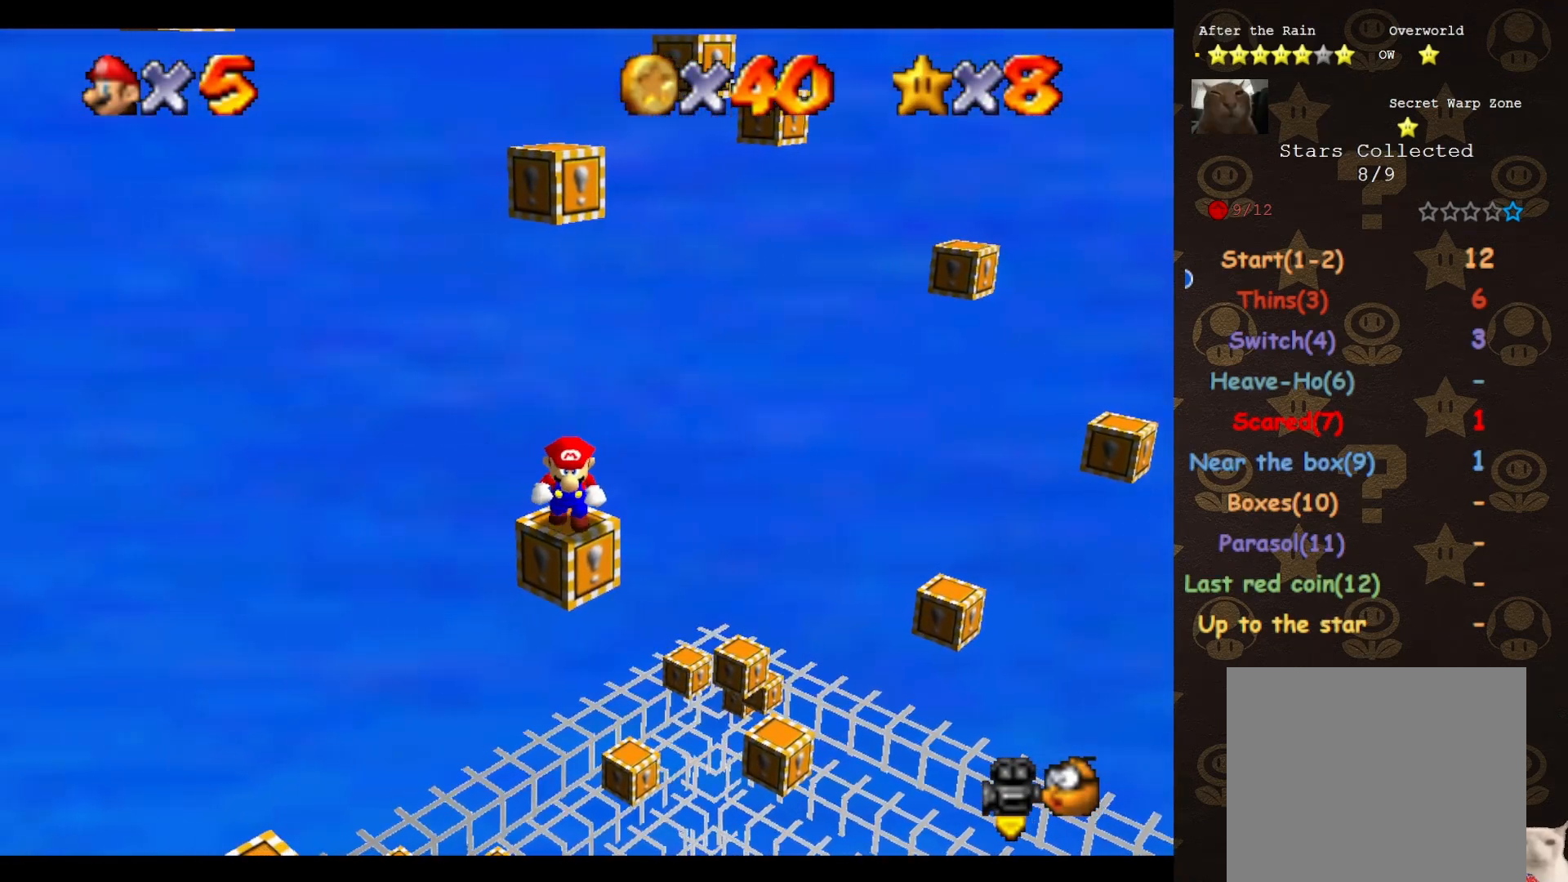
{"buttons": ["C_LEFT"], "left_stick": "center", "events": [[483, "C_LEFT", "down"]]}
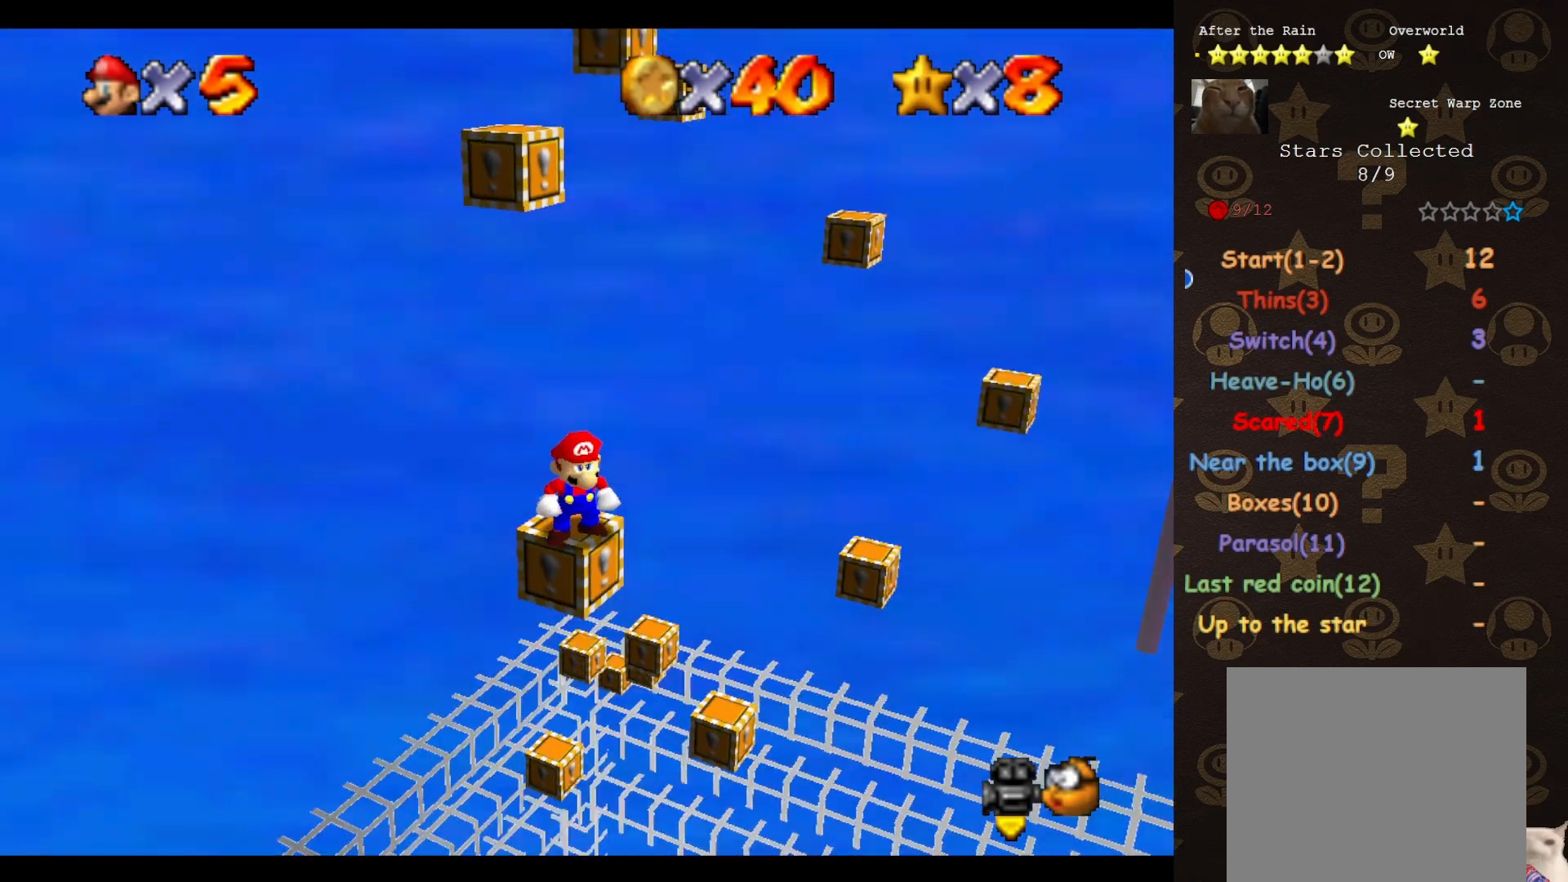
{"buttons": [], "left_stick": "center", "events": [[67, "C_LEFT", "up"]]}
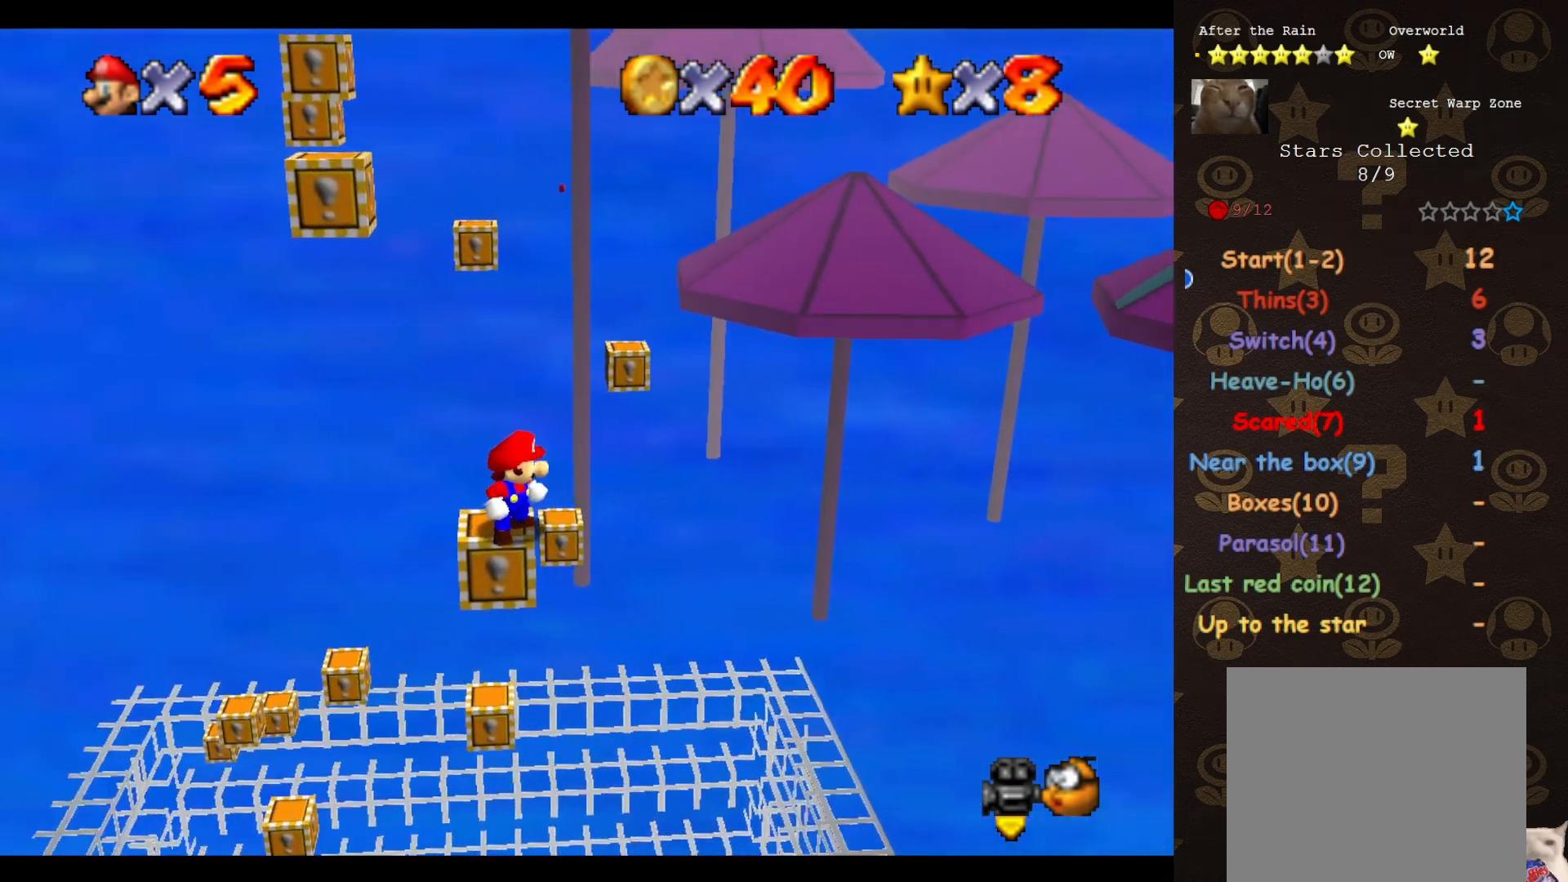
{"buttons": [], "left_stick": "center", "events": [[317, "C_RIGHT", "down"], [383, "C_RIGHT", "up"]]}
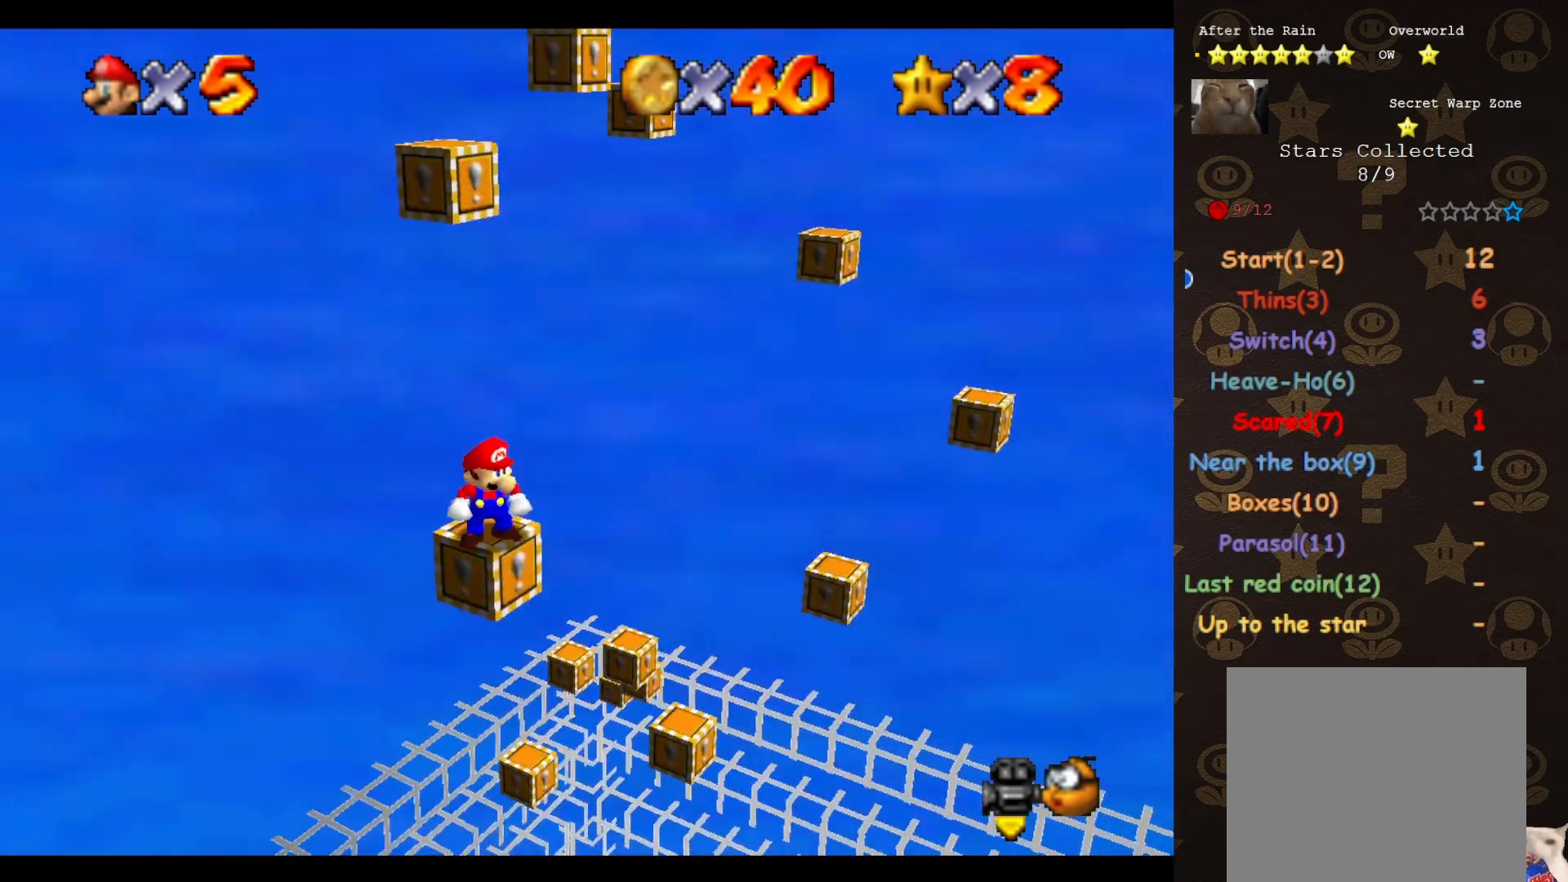
{"buttons": [], "left_stick": "center", "events": [[417, "C_LEFT", "down"], [450, "C_LEFT", "up"]]}
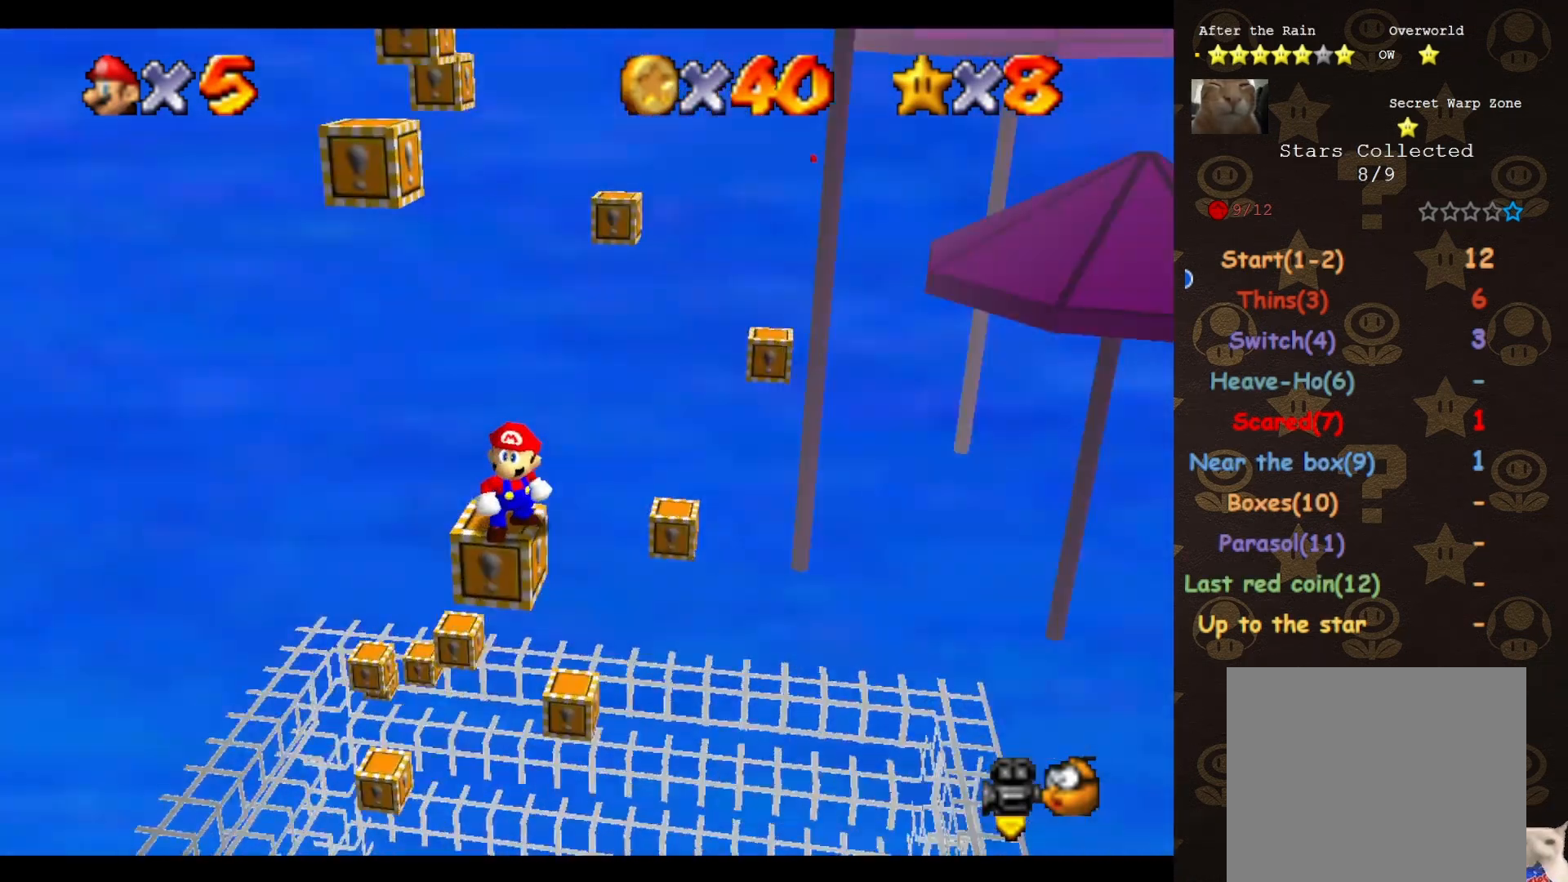
{"buttons": [], "left_stick": "center", "events": [[83, "C_LEFT", "down"], [133, "C_LEFT", "up"]]}
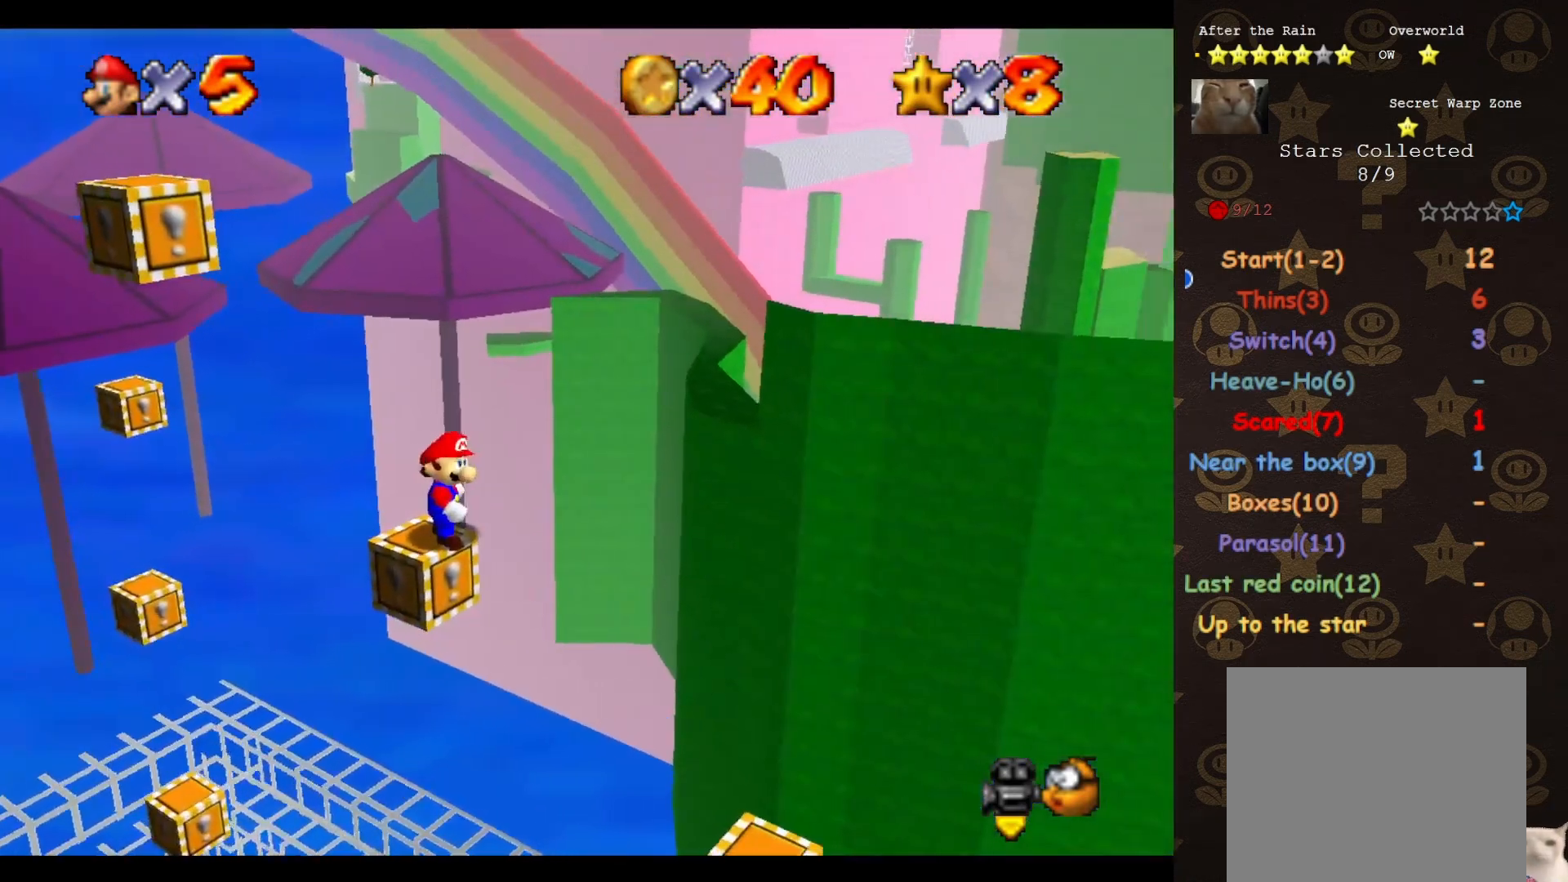
{"buttons": ["A"], "left_stick": "center", "events": [[483, "A", "down"]]}